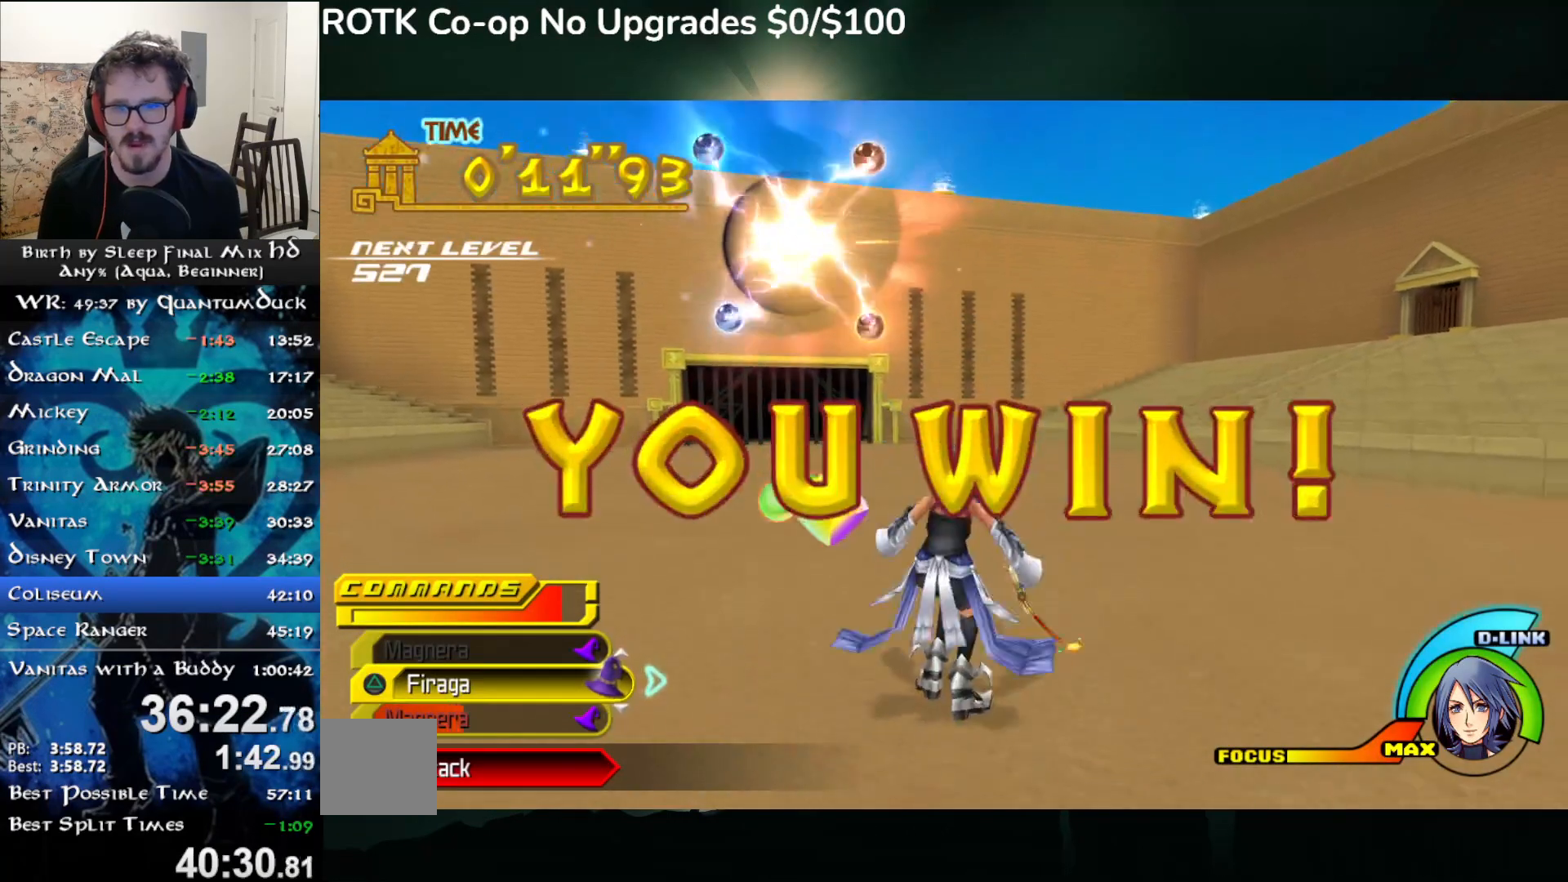
Gameplay with a controller (PlayStation layout); each line is a JSON object with the inputs held at the frame after it. "events" lists button and stick changes between this image and that frame as [ms after this image, input, new state], when the widget could be followed in between. Not read: L1.
{"buttons": [], "left_stick": "center", "right_stick": "center", "events": []}
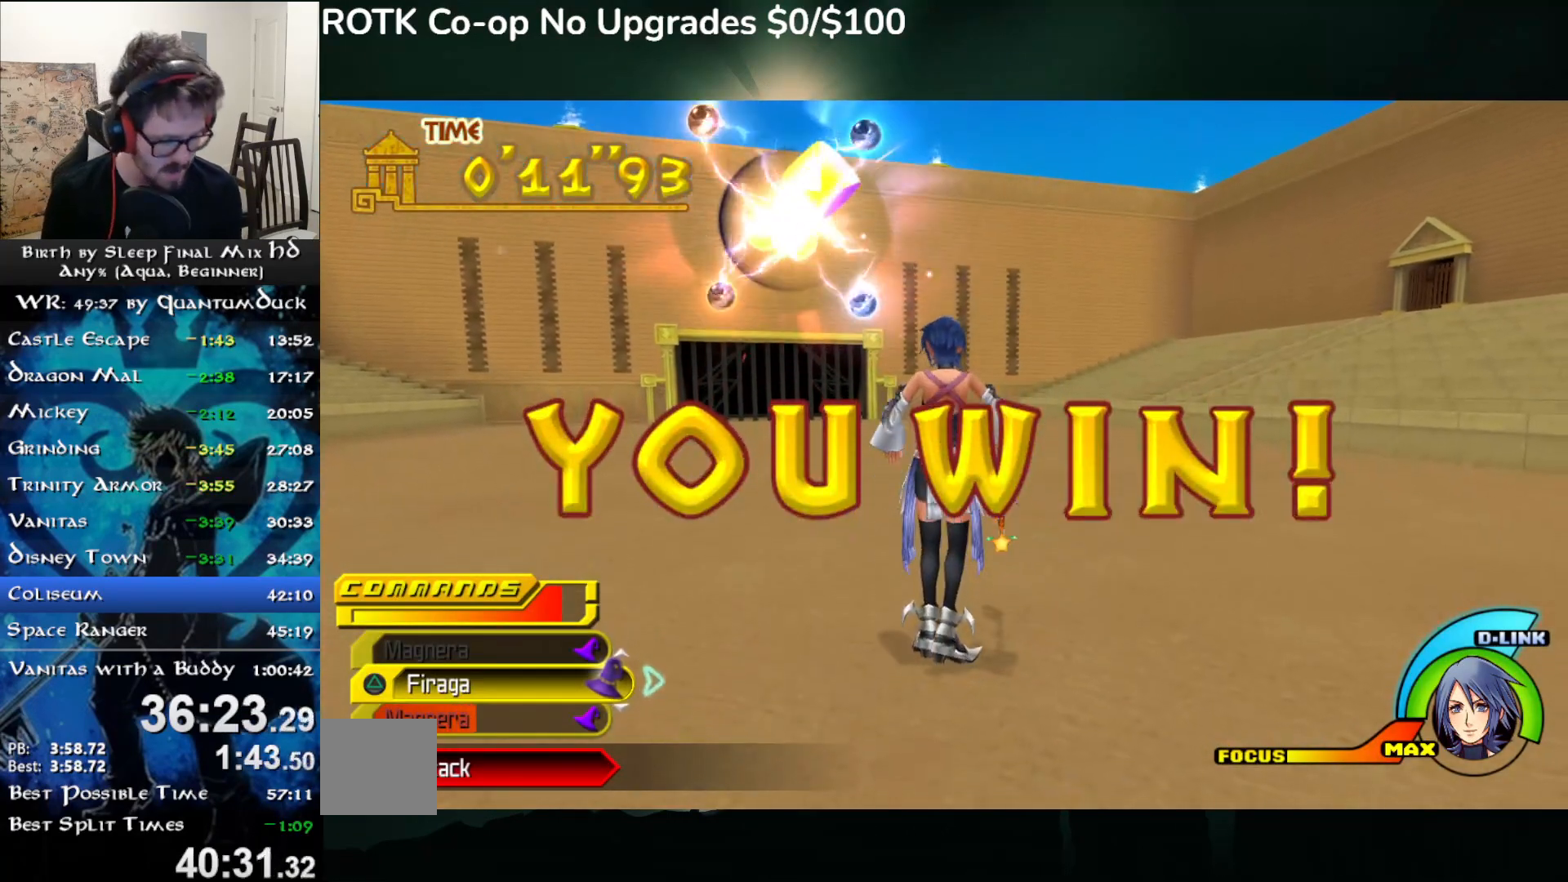
{"buttons": [], "left_stick": "center", "right_stick": "center", "events": []}
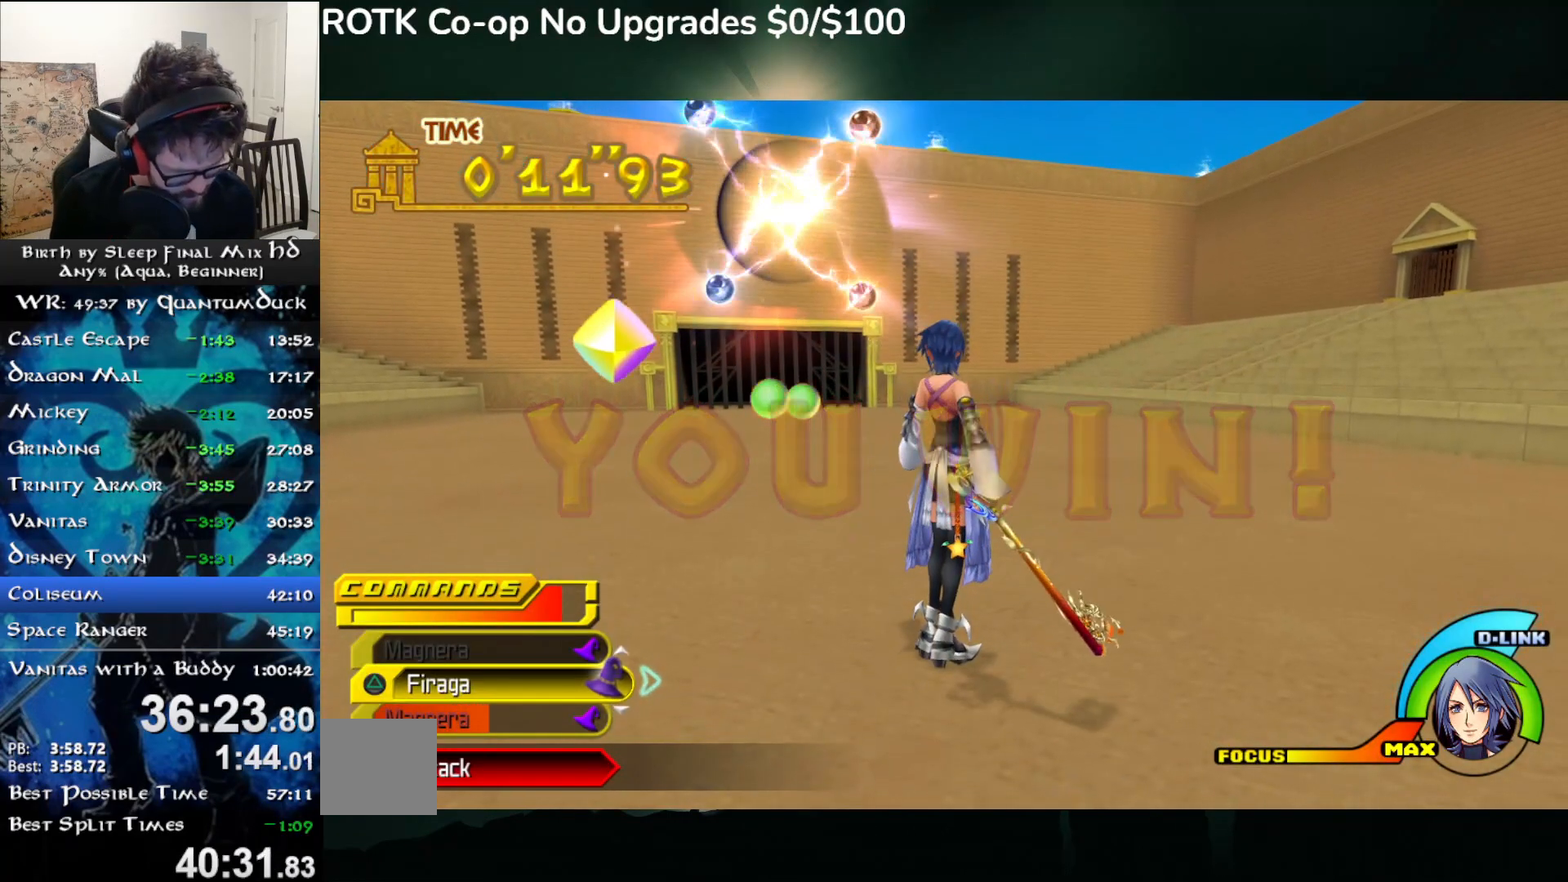
{"buttons": [], "left_stick": "center", "right_stick": "center", "events": []}
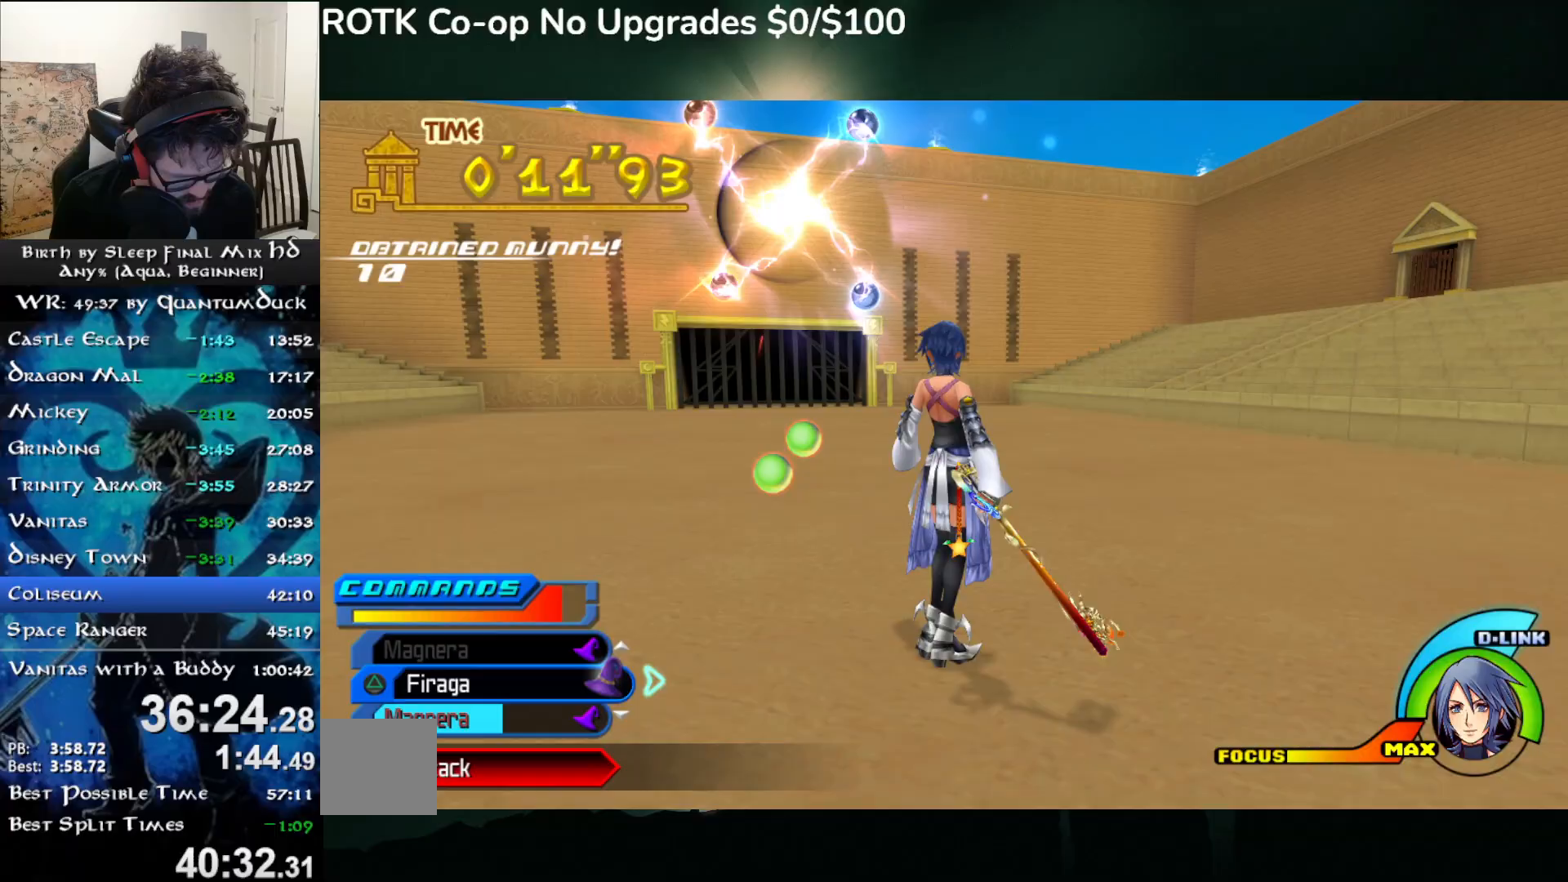
{"buttons": [], "left_stick": "center", "right_stick": "center", "events": []}
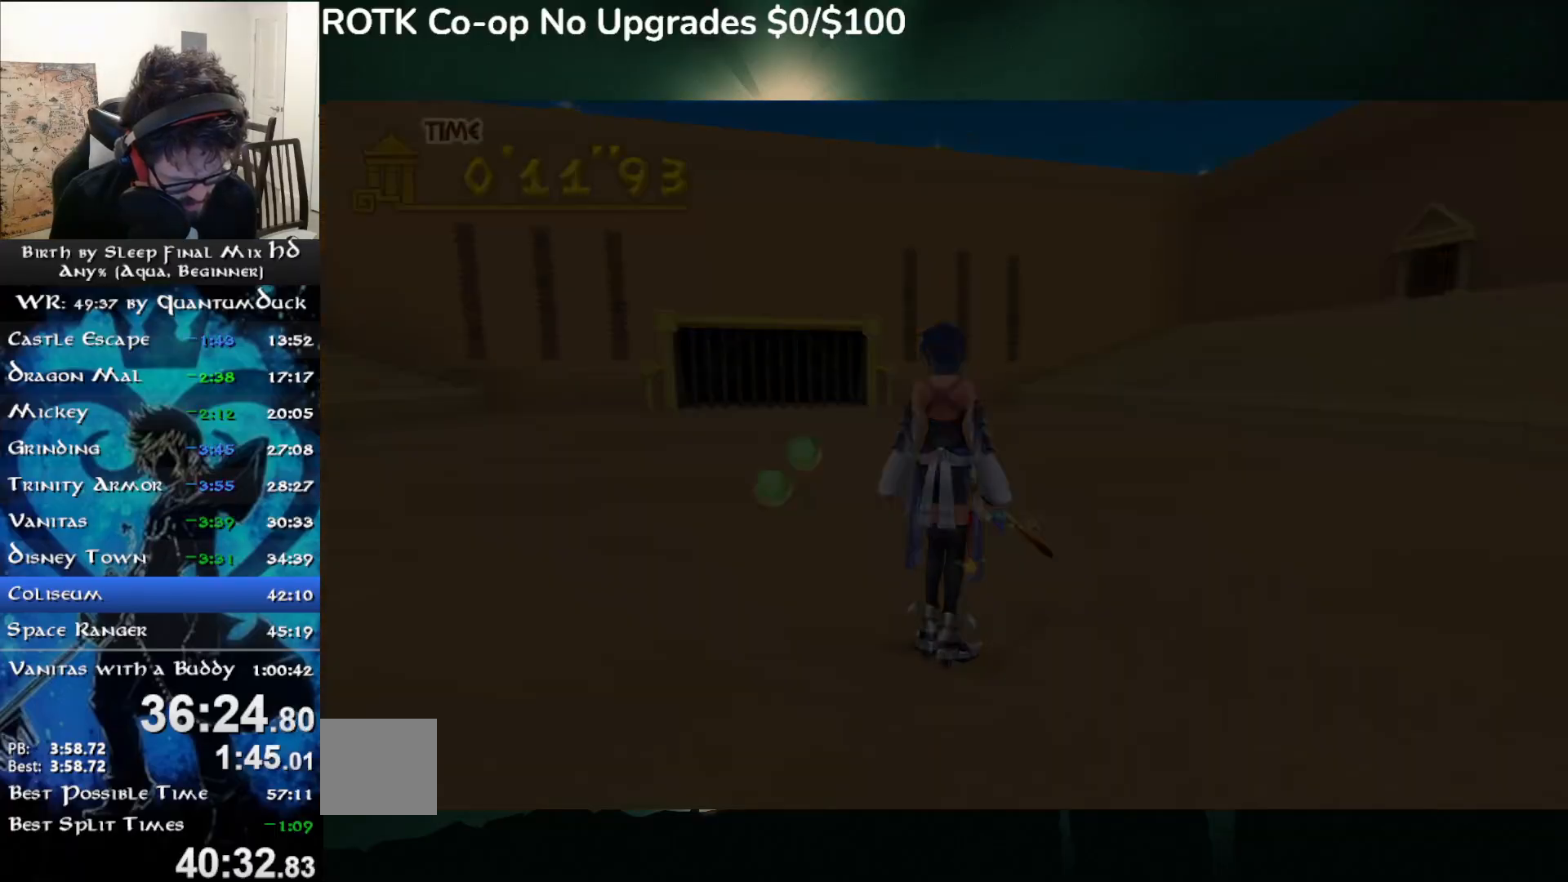
{"buttons": [], "left_stick": "center", "right_stick": "center", "events": []}
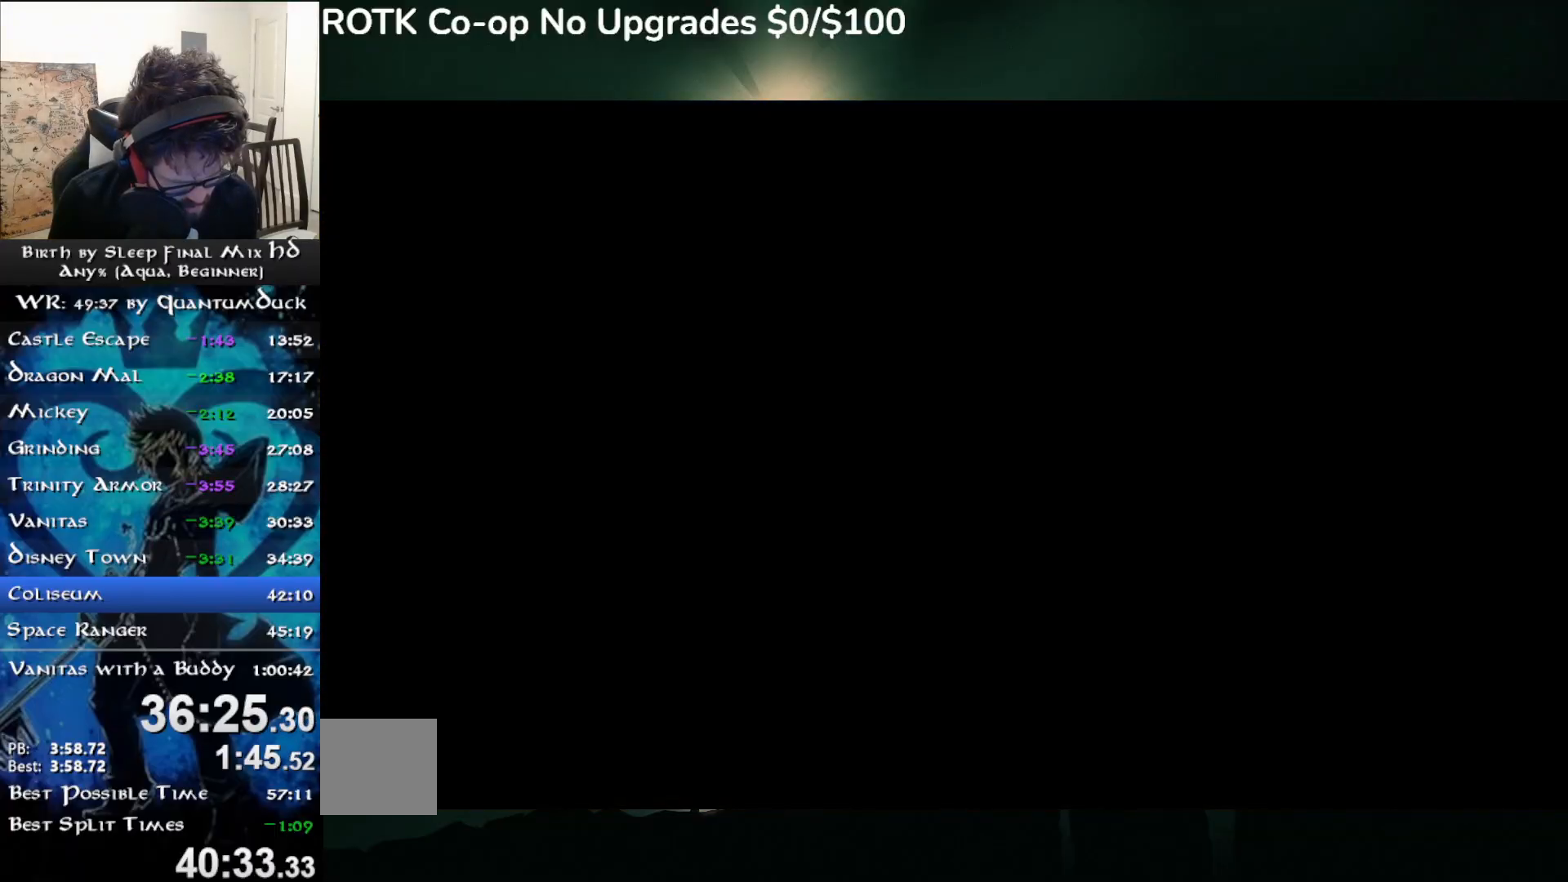
{"buttons": [], "left_stick": "center", "right_stick": "center", "events": []}
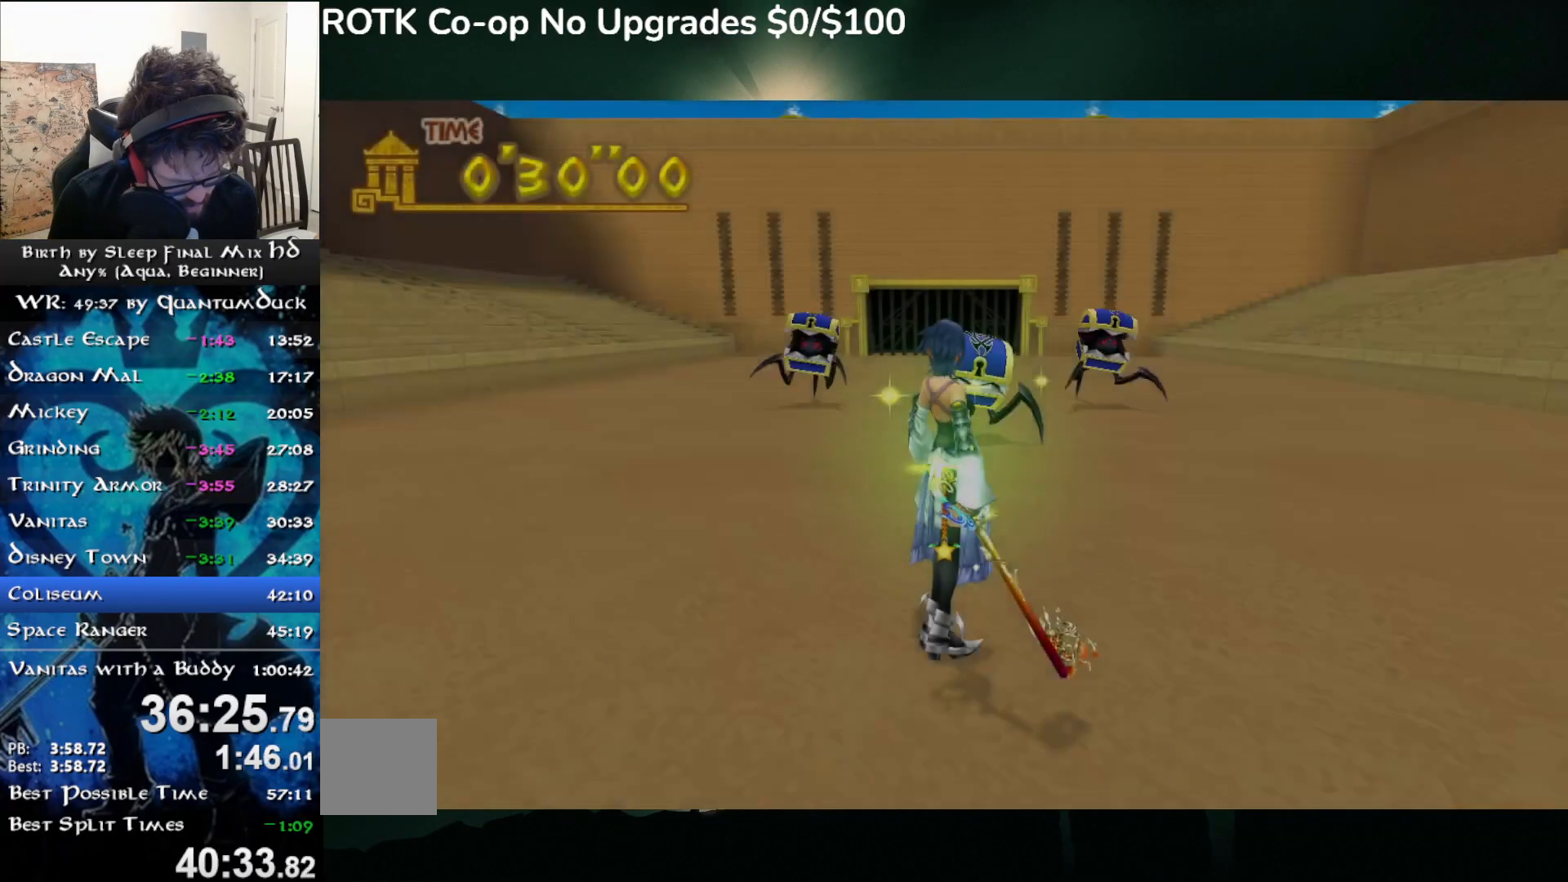
{"buttons": [], "left_stick": "center", "right_stick": "center", "events": []}
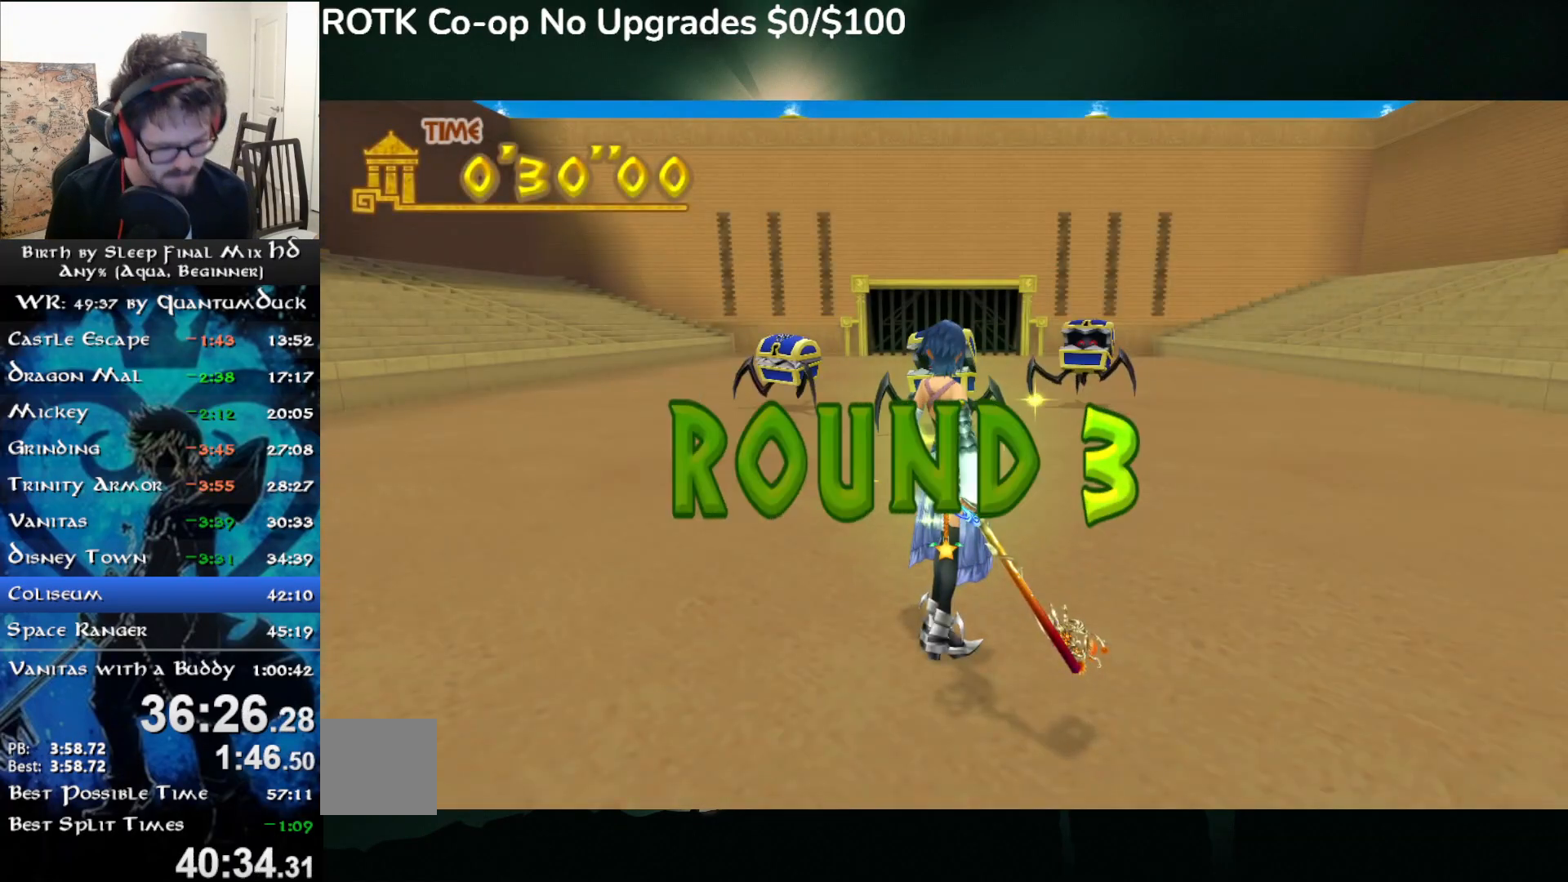
{"buttons": ["SQUARE"], "left_stick": "up", "right_stick": "center", "events": [[200, "left_stick", "up"], [350, "SQUARE", "down"], [417, "SQUARE", "up"], [483, "SQUARE", "down"]]}
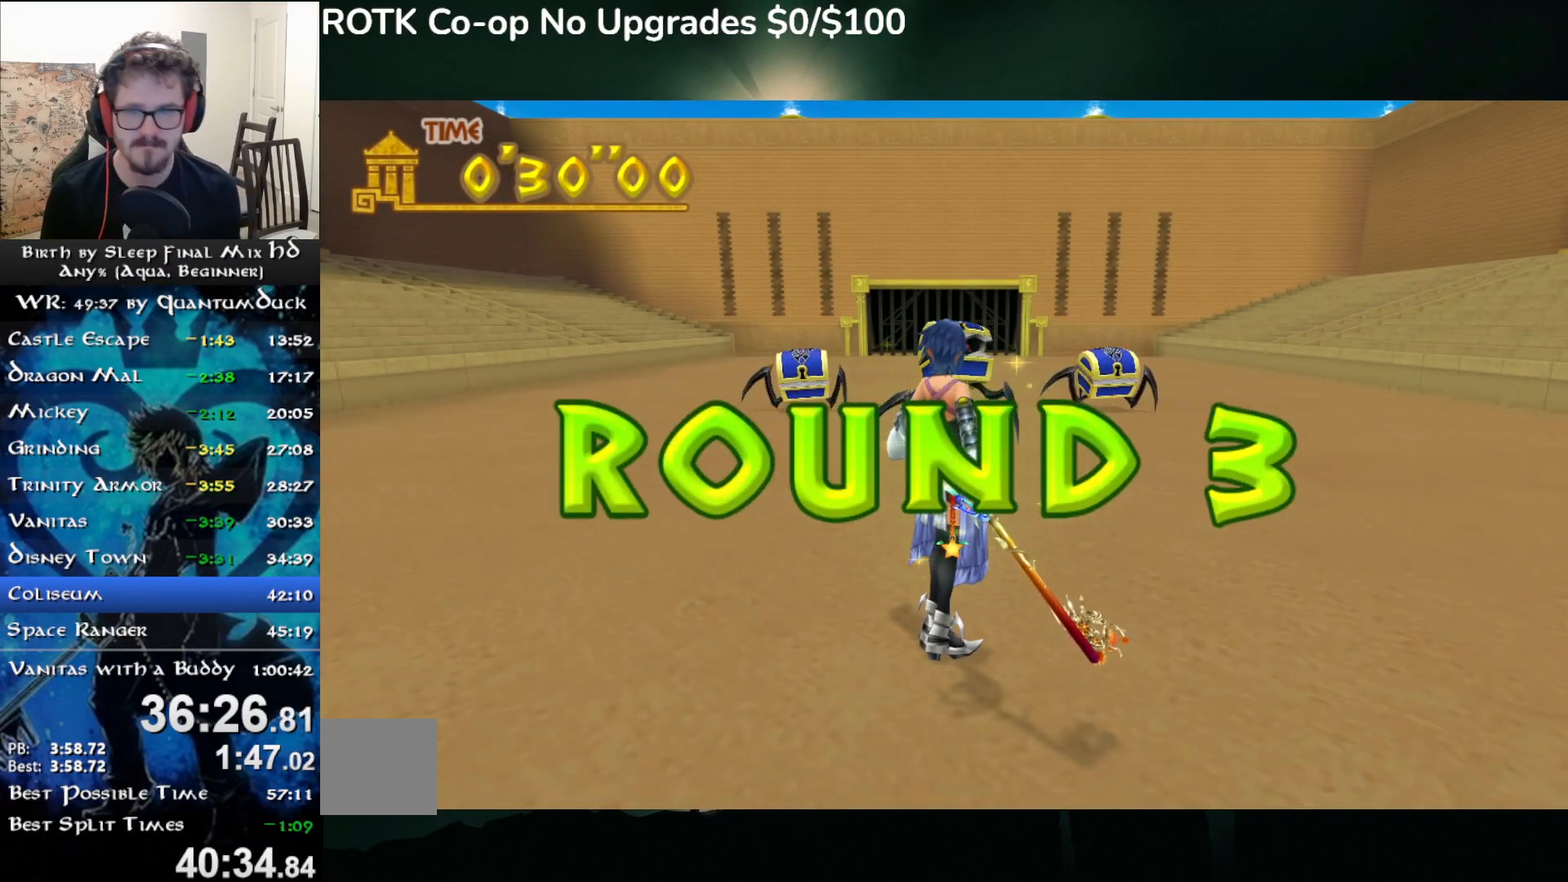
{"buttons": [], "left_stick": "center", "right_stick": "center", "events": [[83, "SQUARE", "up"], [450, "left_stick", "center"]]}
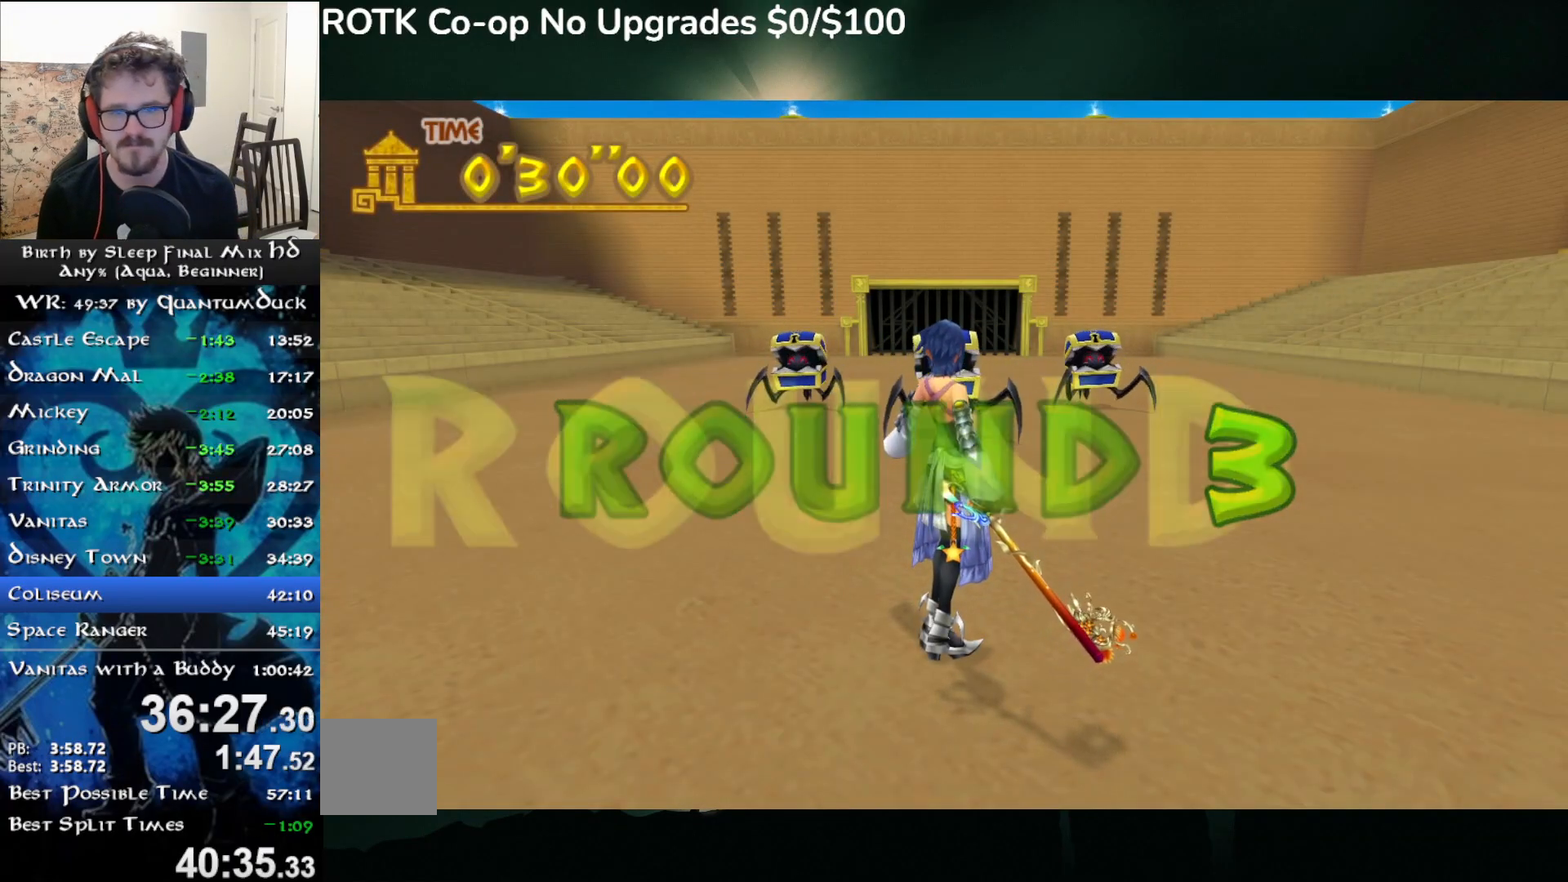
{"buttons": [], "left_stick": "up", "right_stick": "center", "events": [[367, "left_stick", "up"]]}
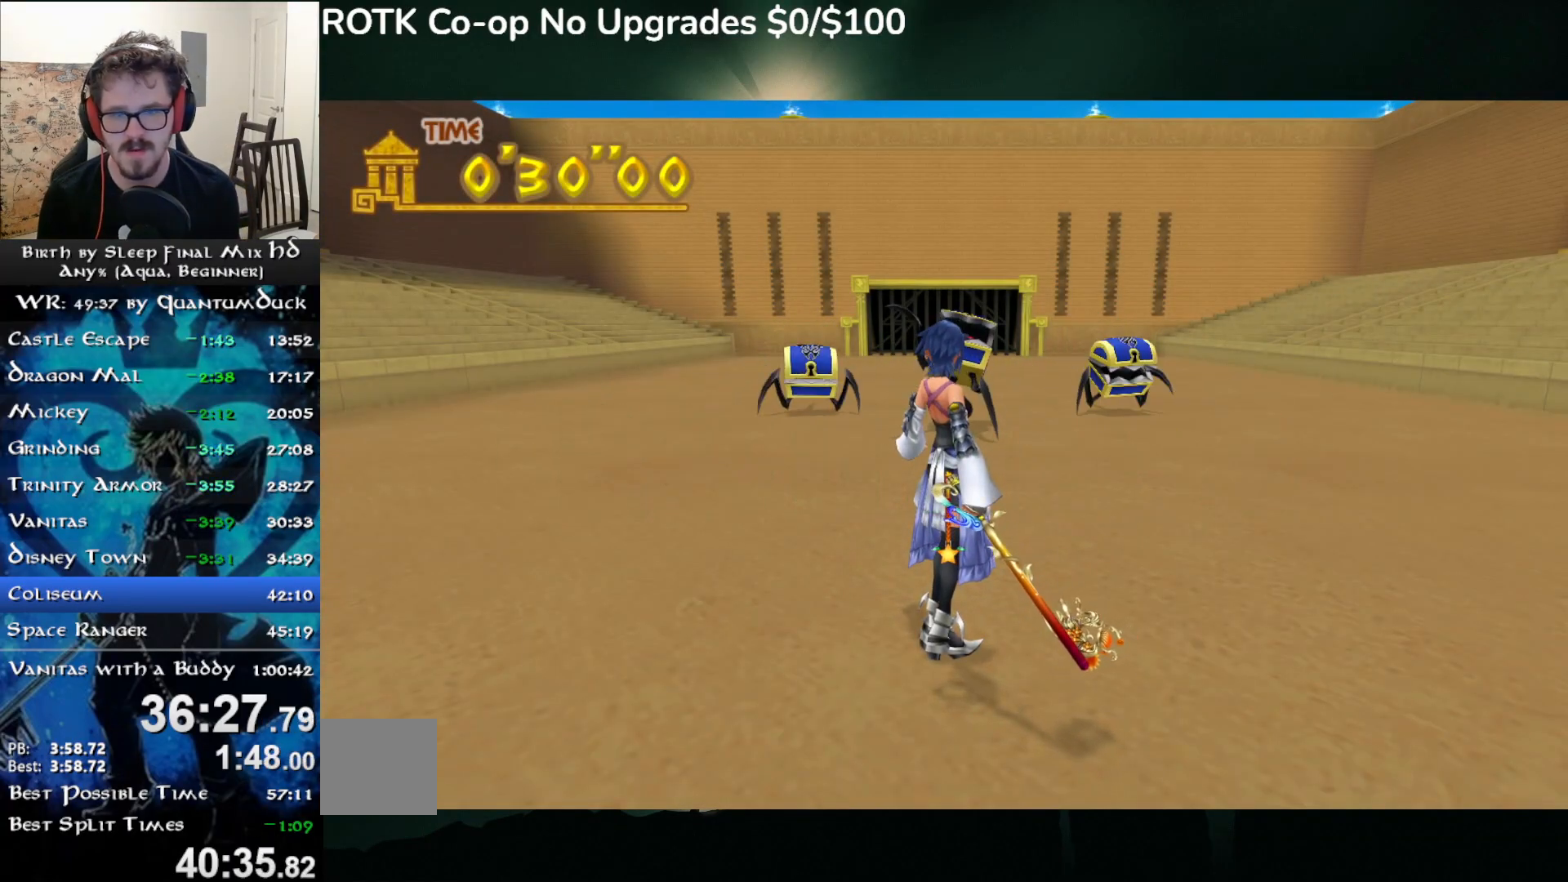
{"buttons": [], "left_stick": "up", "right_stick": "center", "events": [[233, "SQUARE", "down"], [267, "SQUARE", "up"], [350, "SQUARE", "down"], [450, "SQUARE", "up"]]}
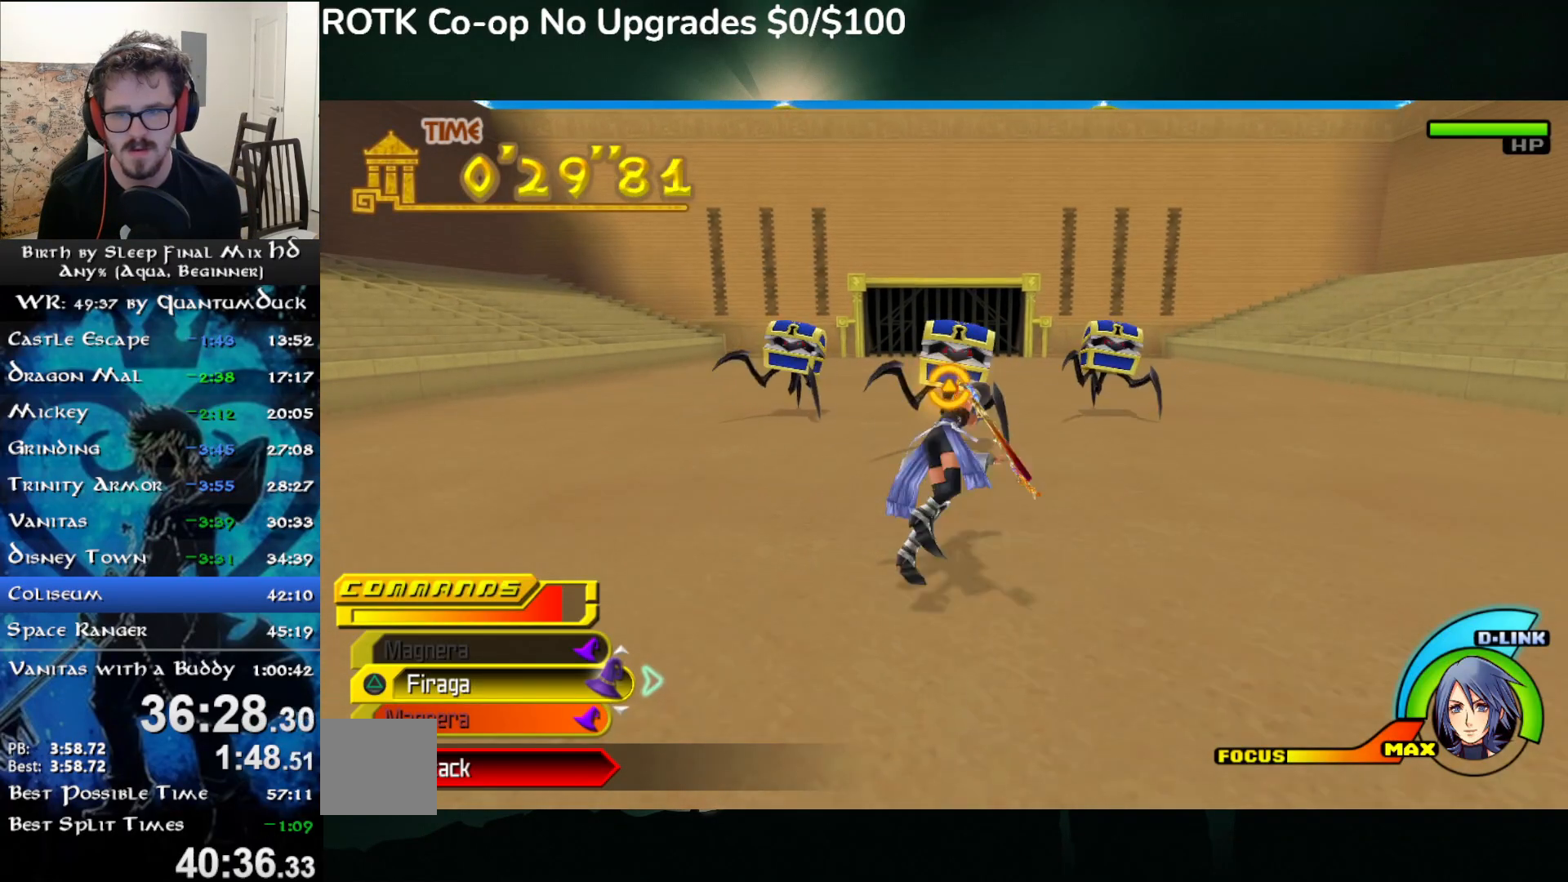
{"buttons": ["R2"], "left_stick": "up", "right_stick": "center", "events": [[300, "R2", "down"], [383, "R2", "up"], [467, "R2", "down"]]}
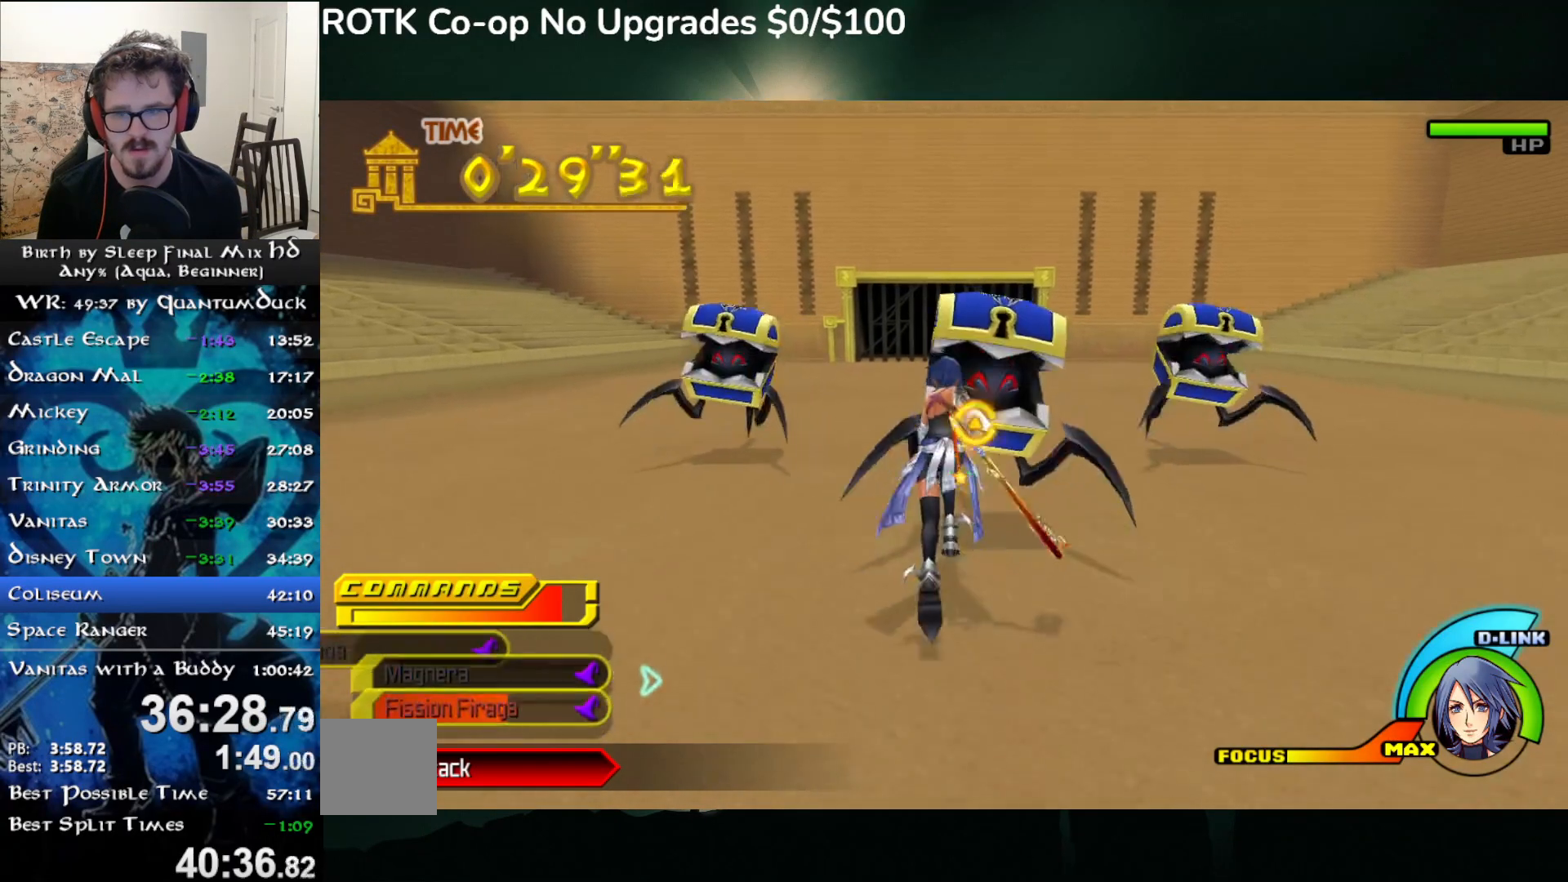
{"buttons": [], "left_stick": "up", "right_stick": "center", "events": [[83, "R2", "up"], [233, "R2", "down"], [367, "R2", "up"]]}
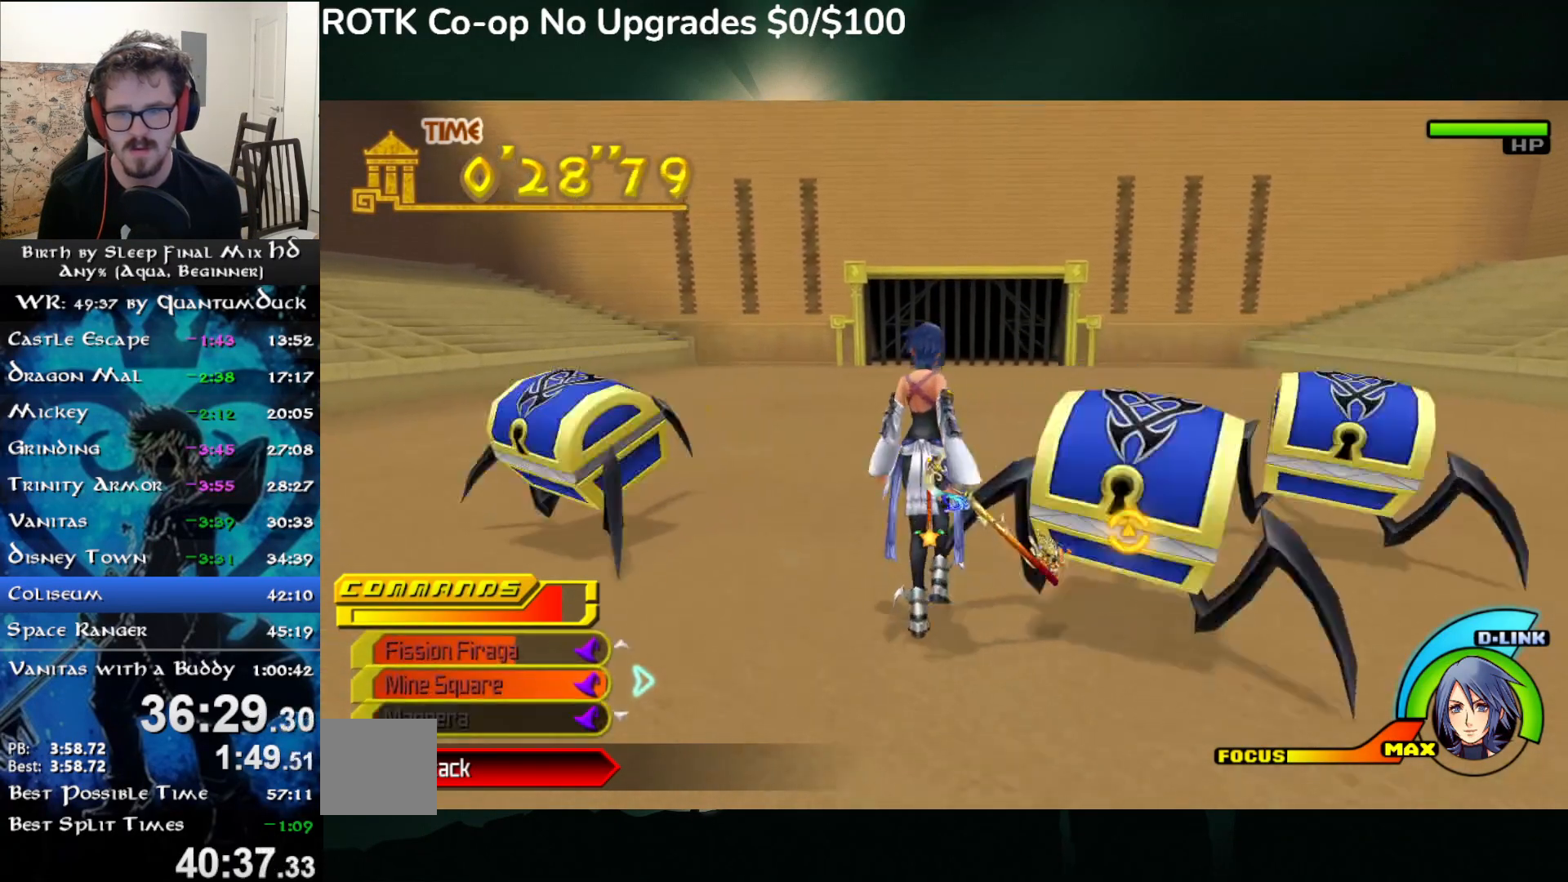
{"buttons": [], "left_stick": "up", "right_stick": "center", "events": [[367, "TRIANGLE", "down"], [383, "left_stick", "right"], [467, "TRIANGLE", "up"], [483, "left_stick", "up"]]}
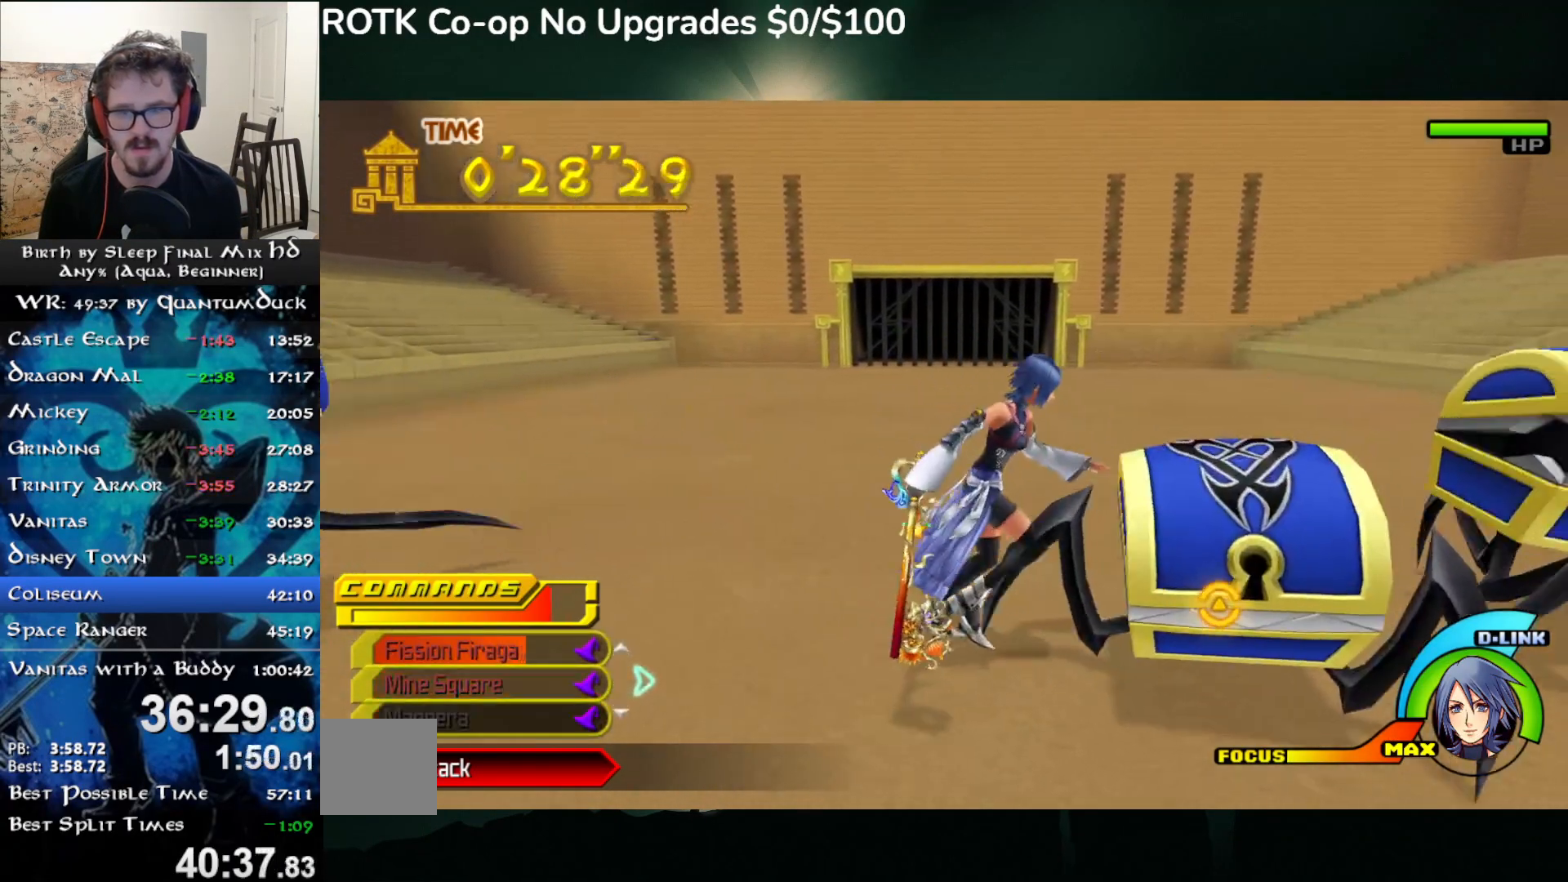
{"buttons": [], "left_stick": "center", "right_stick": "center", "events": [[33, "TRIANGLE", "down"], [100, "TRIANGLE", "up"], [183, "TRIANGLE", "down"], [200, "left_stick", "down-left"], [267, "TRIANGLE", "up"], [333, "TRIANGLE", "down"], [367, "left_stick", "up"], [433, "TRIANGLE", "up"], [467, "left_stick", "center"]]}
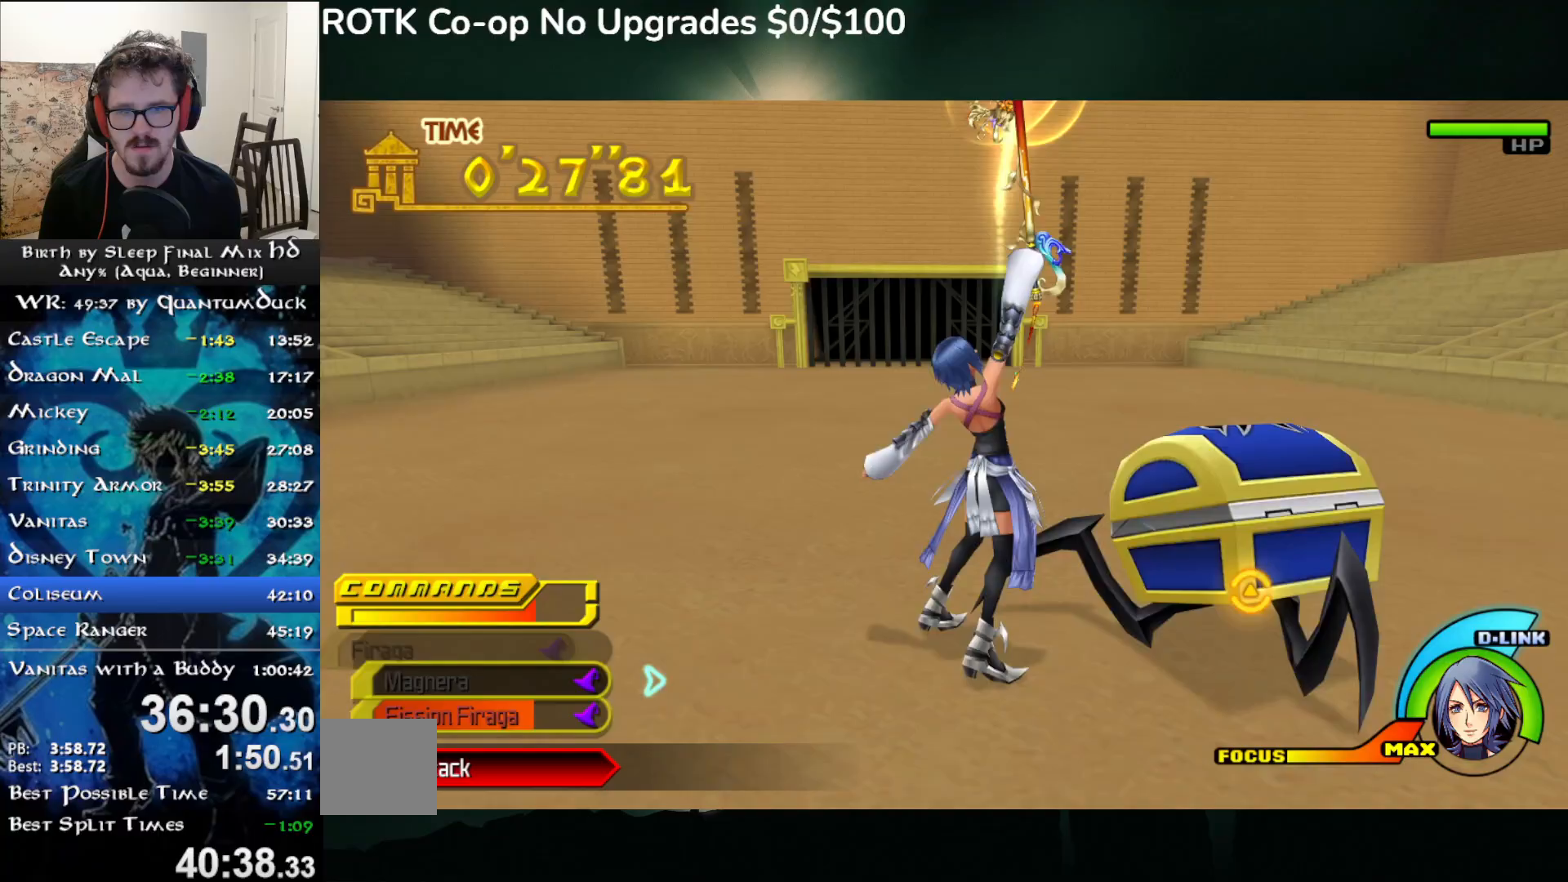
{"buttons": [], "left_stick": "down", "right_stick": "right", "events": [[33, "right_stick", "down-right"], [400, "left_stick", "down"], [433, "right_stick", "right"]]}
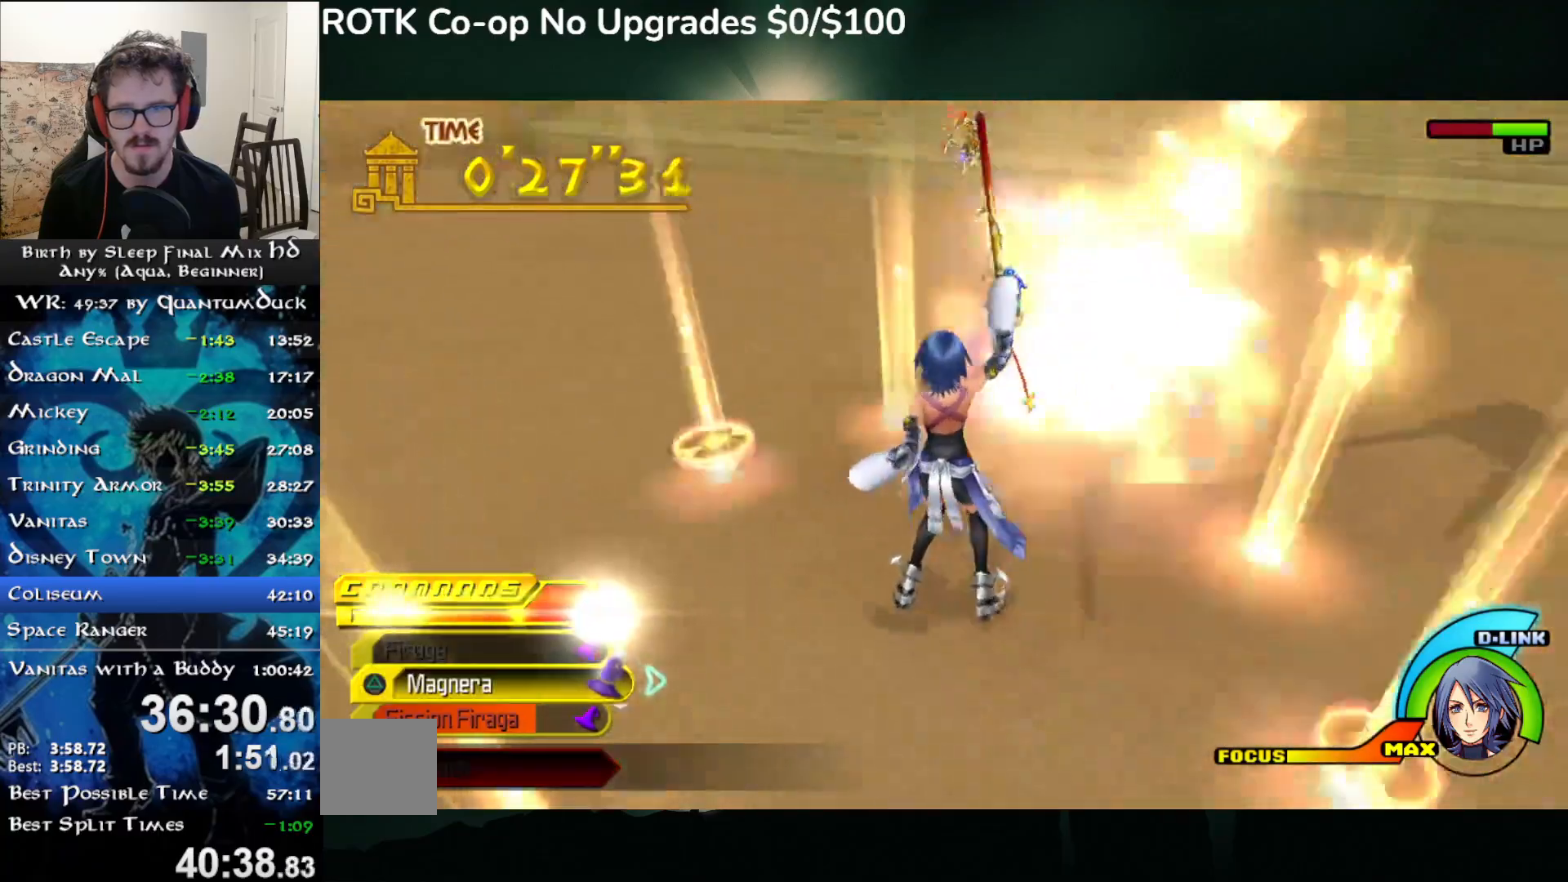
{"buttons": [], "left_stick": "right", "right_stick": "right", "events": [[183, "left_stick", "center"], [250, "left_stick", "up"], [467, "left_stick", "right"]]}
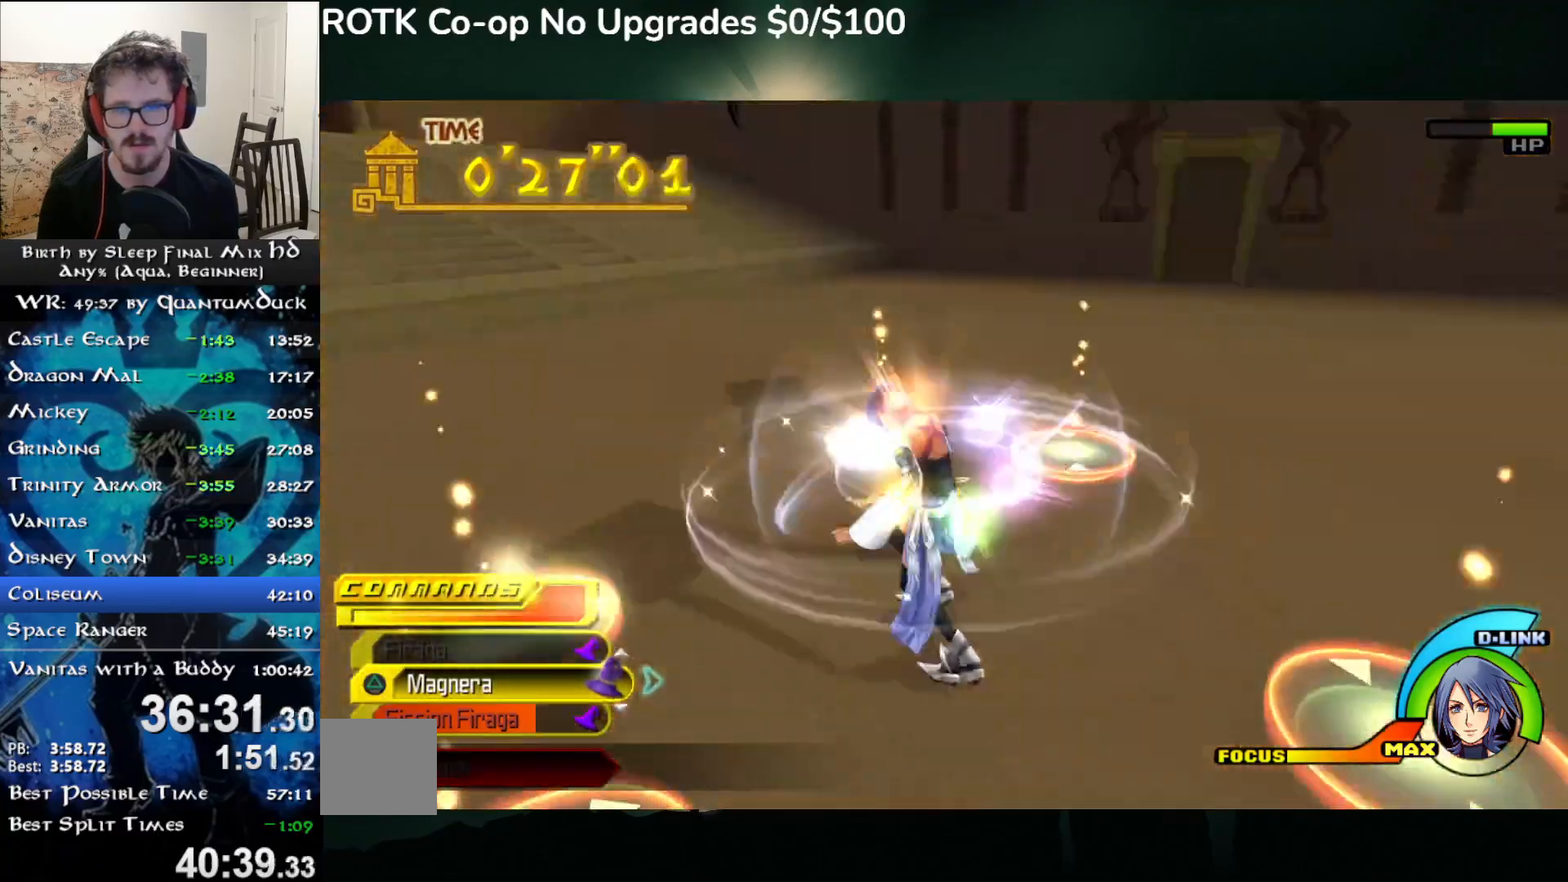
{"buttons": [], "left_stick": "center", "right_stick": "right"}
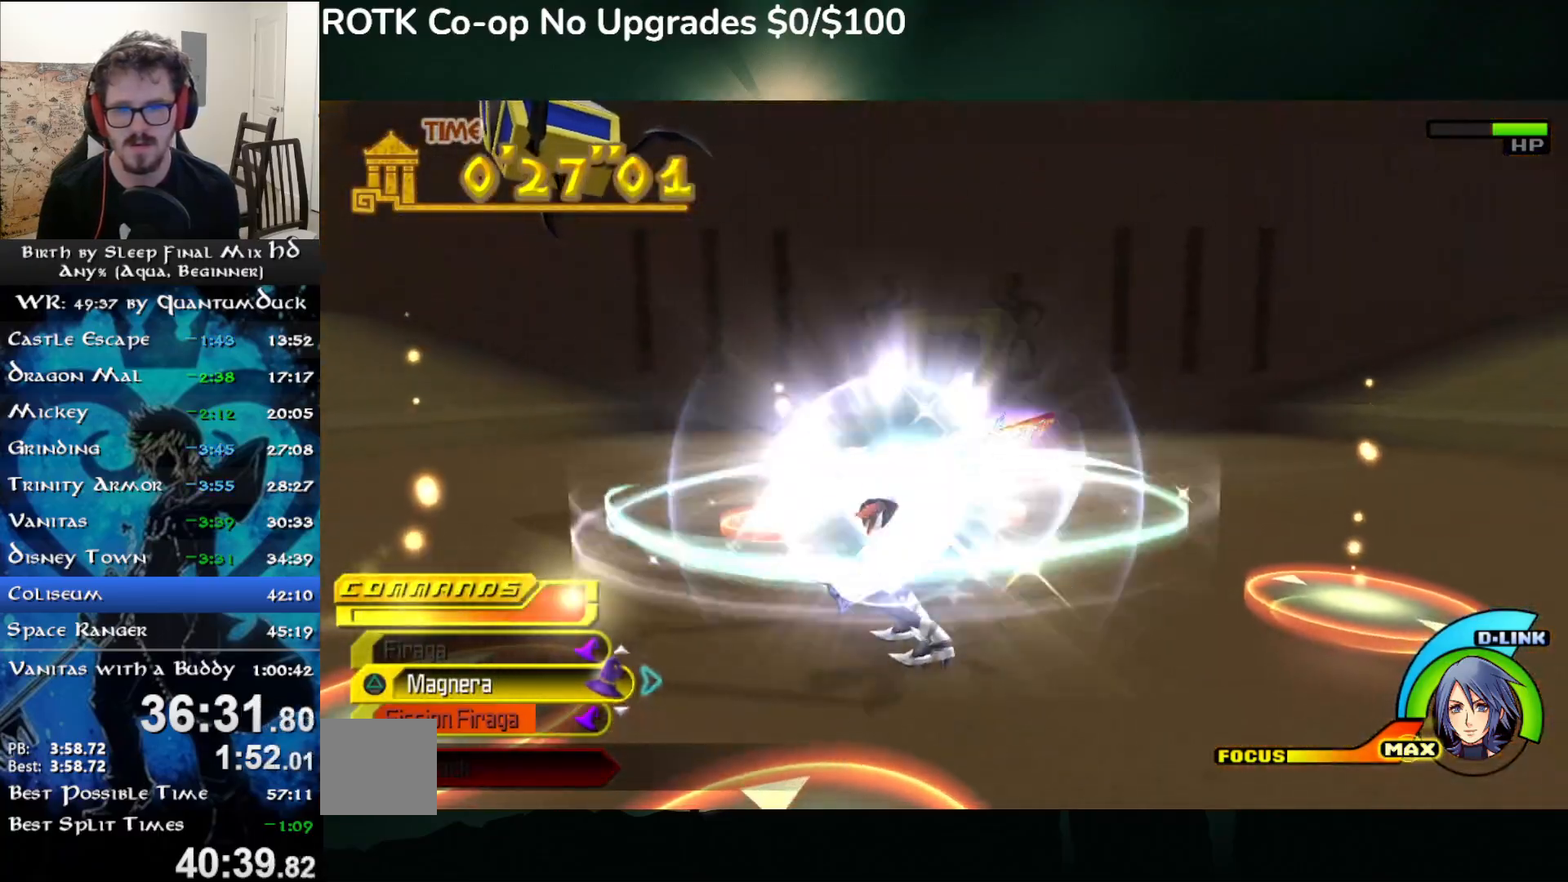
{"buttons": [], "left_stick": "up-left", "right_stick": "right", "events": [[200, "left_stick", "left"], [367, "left_stick", "center"], [467, "left_stick", "up-left"]]}
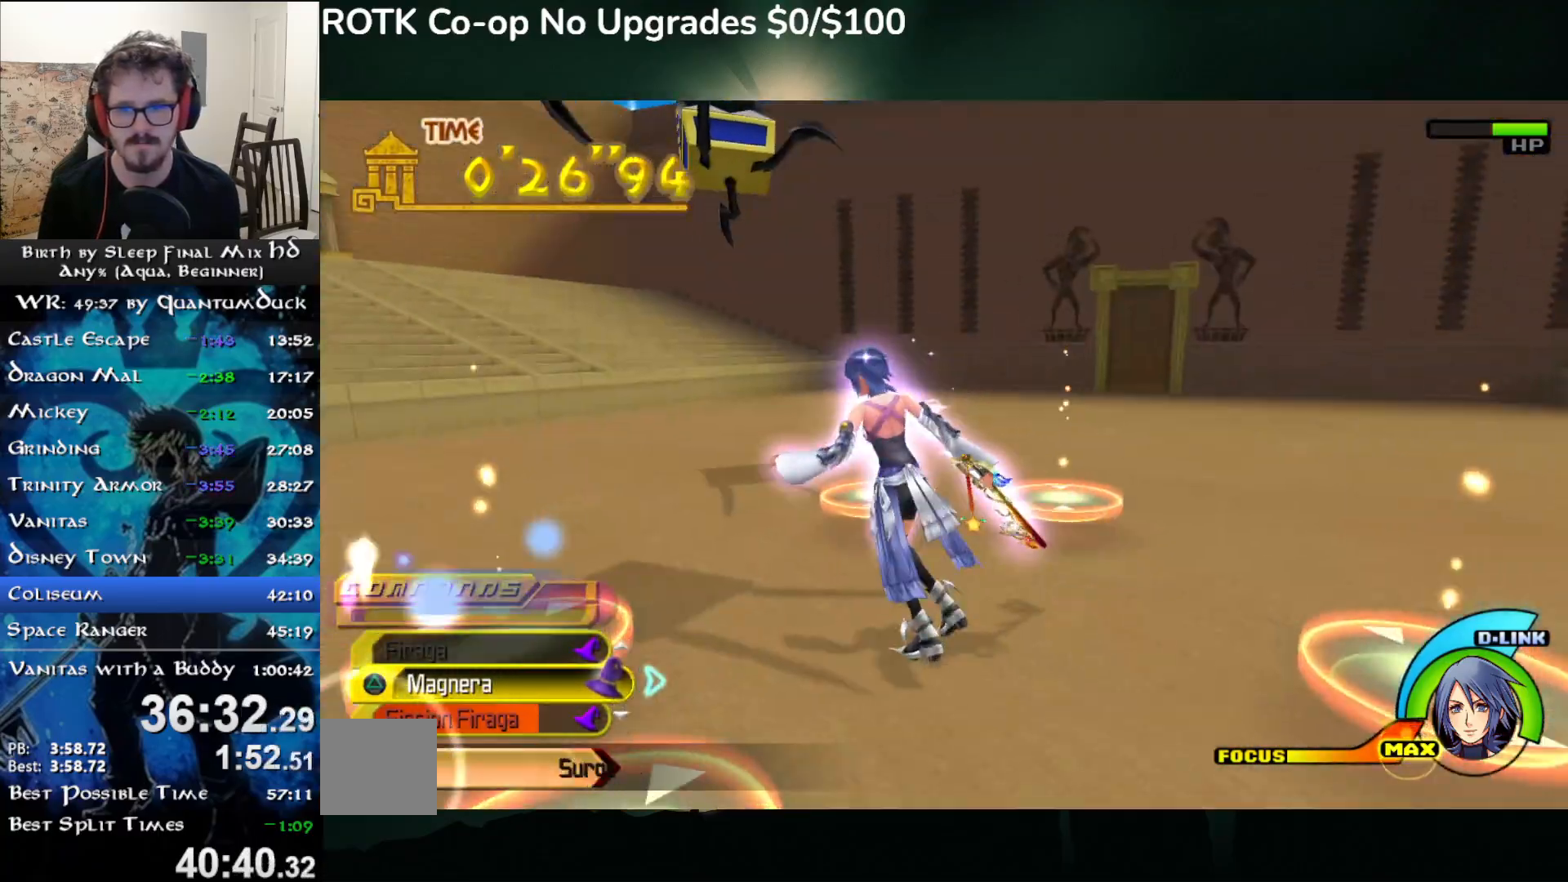
{"buttons": ["TRIANGLE"], "left_stick": "center", "right_stick": "right", "events": [[17, "left_stick", "left"], [183, "left_stick", "center"], [433, "TRIANGLE", "down"]]}
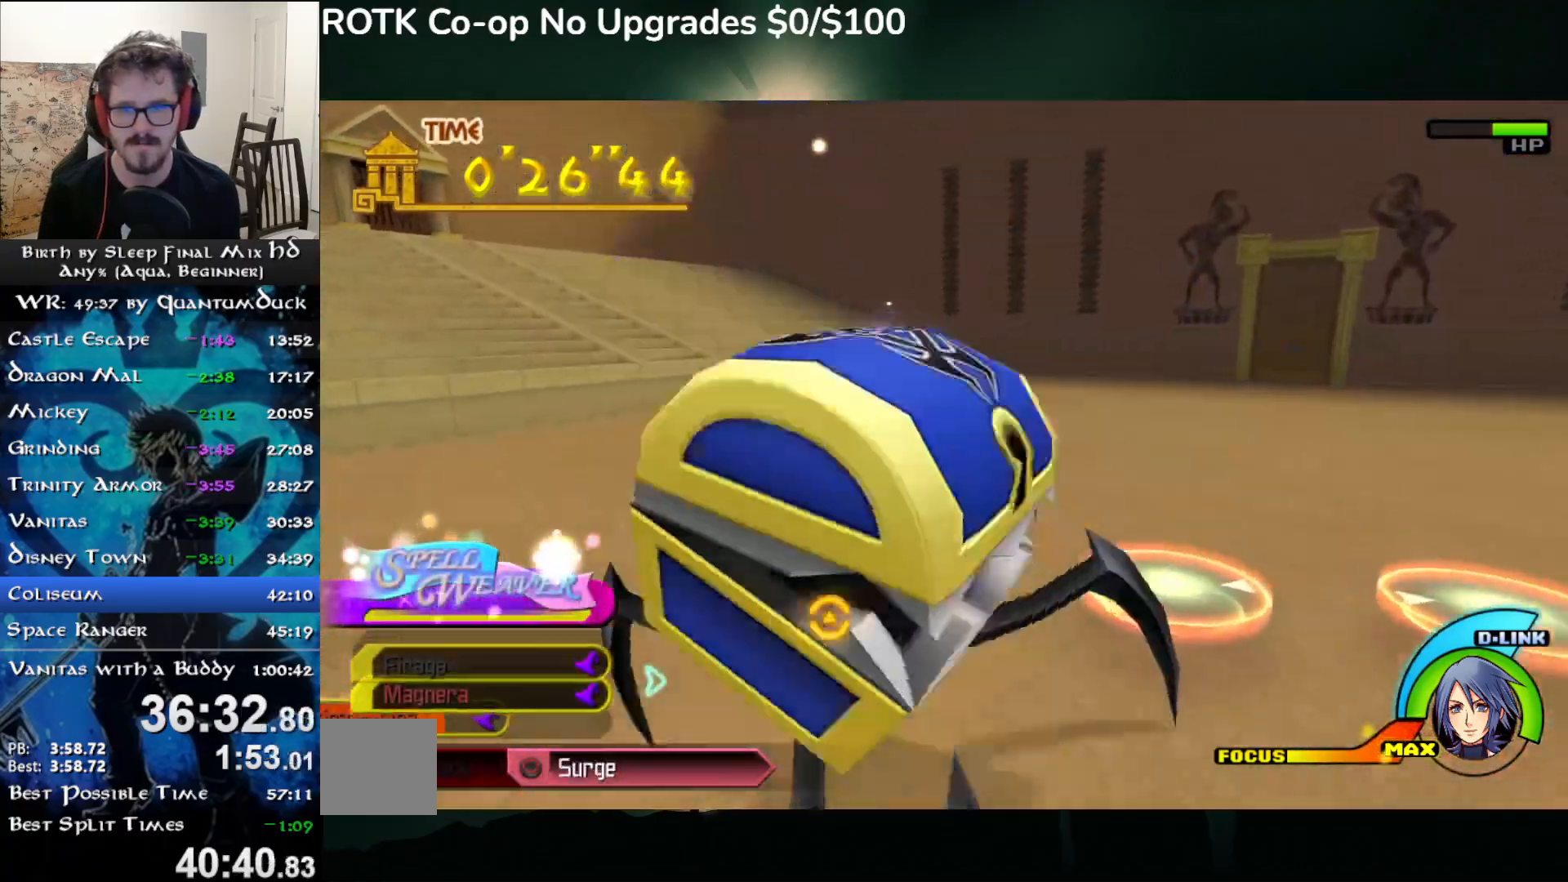
{"buttons": [], "left_stick": "center", "right_stick": "right", "events": [[83, "TRIANGLE", "up"]]}
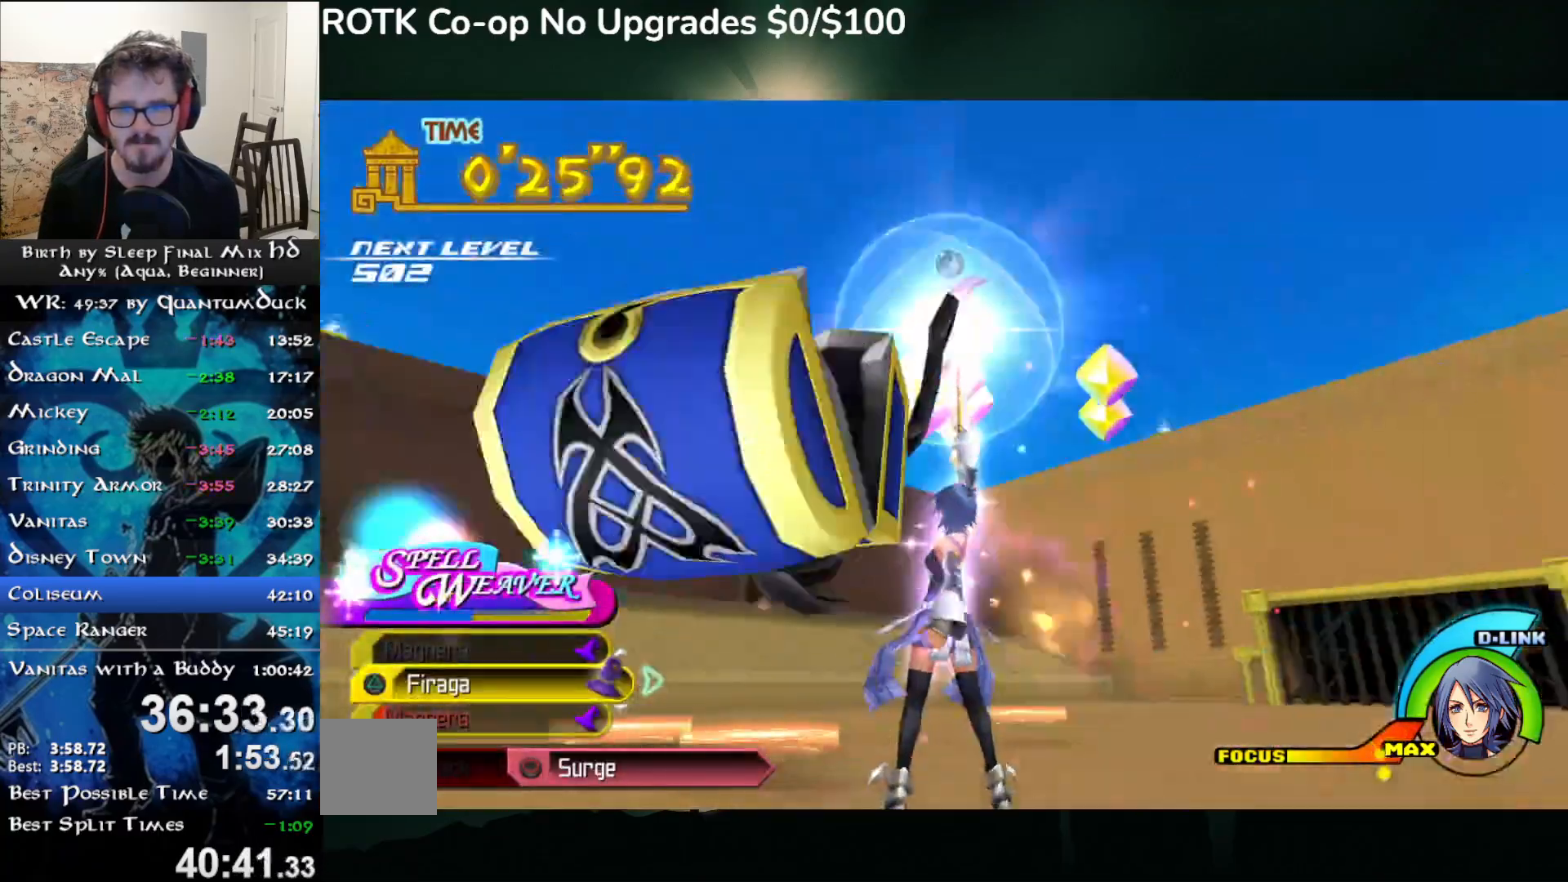
{"buttons": [], "left_stick": "center", "right_stick": "center", "events": [[200, "right_stick", "center"]]}
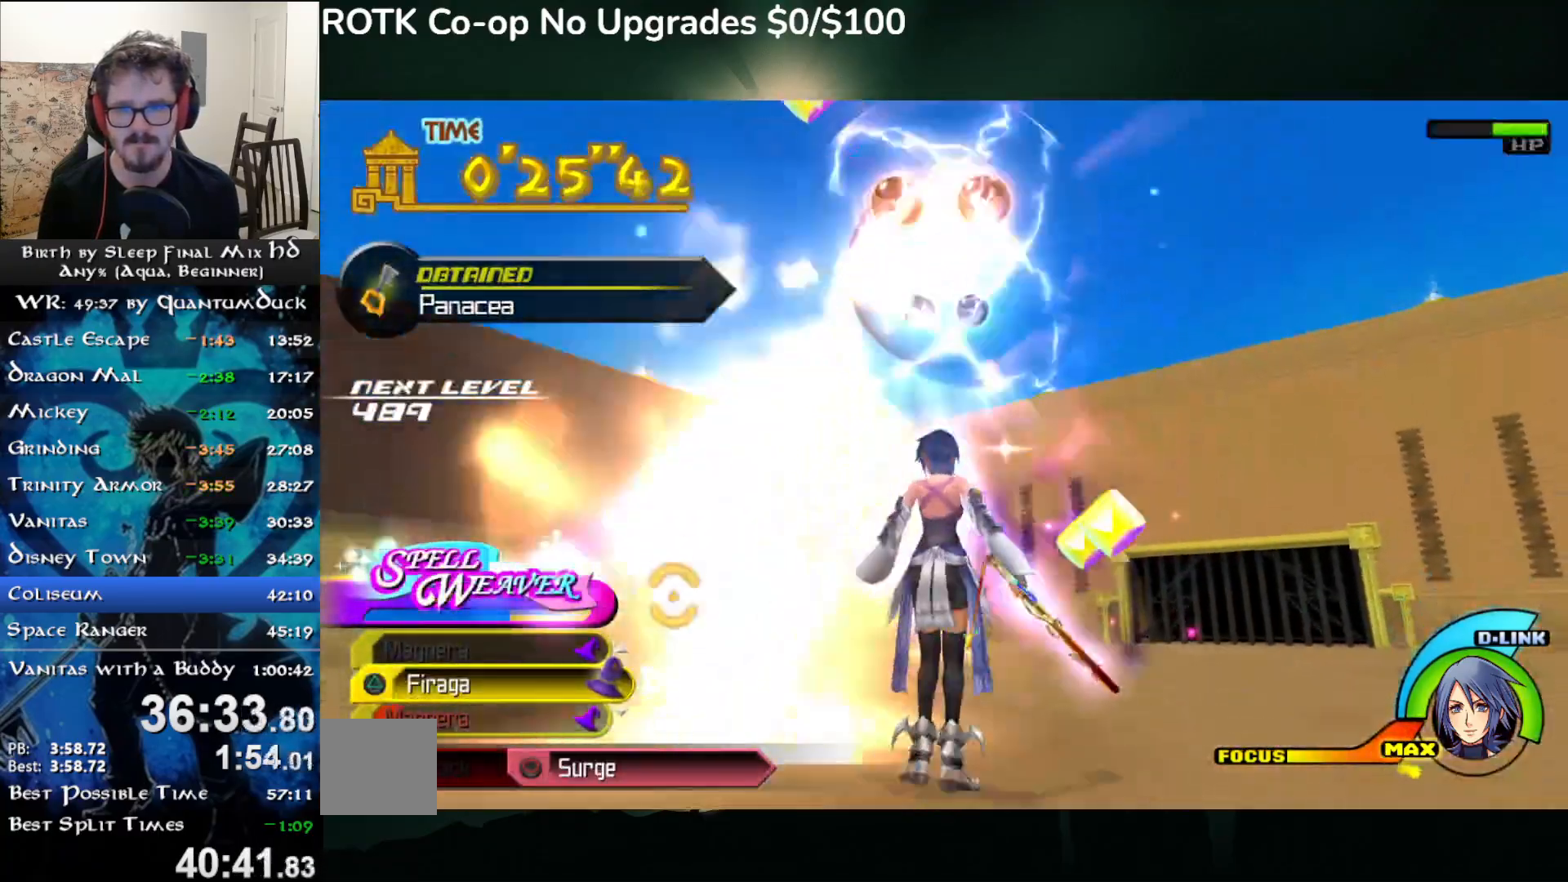
{"buttons": [], "left_stick": "center", "right_stick": "right", "events": [[17, "left_stick", "left"], [350, "right_stick", "right"], [500, "left_stick", "center"]]}
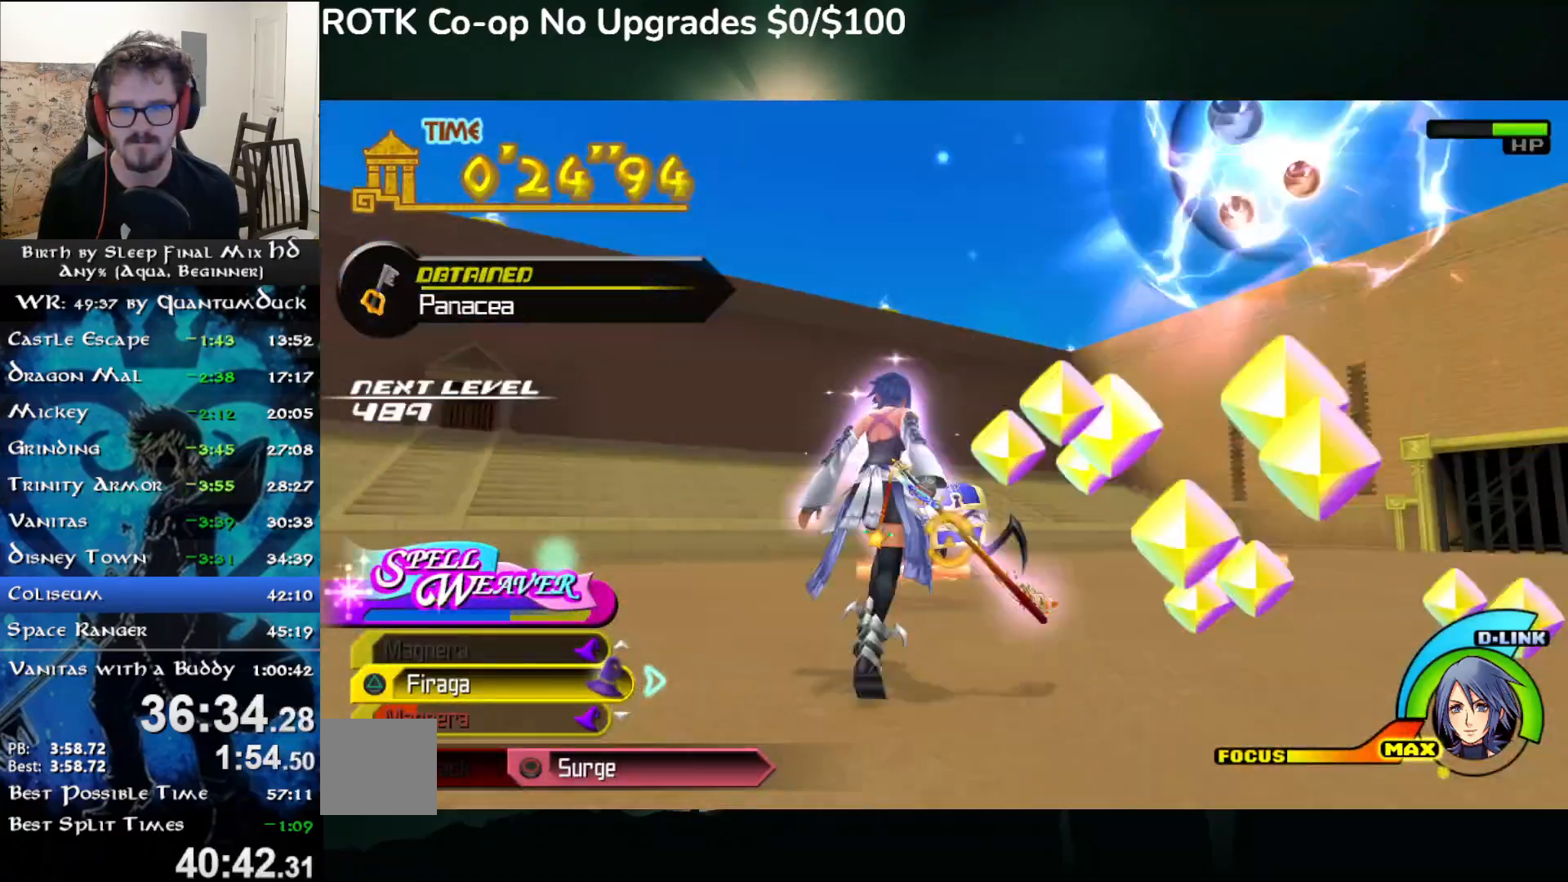
{"buttons": [], "left_stick": "up-left", "right_stick": "right", "events": [[117, "left_stick", "left"], [400, "left_stick", "up-left"]]}
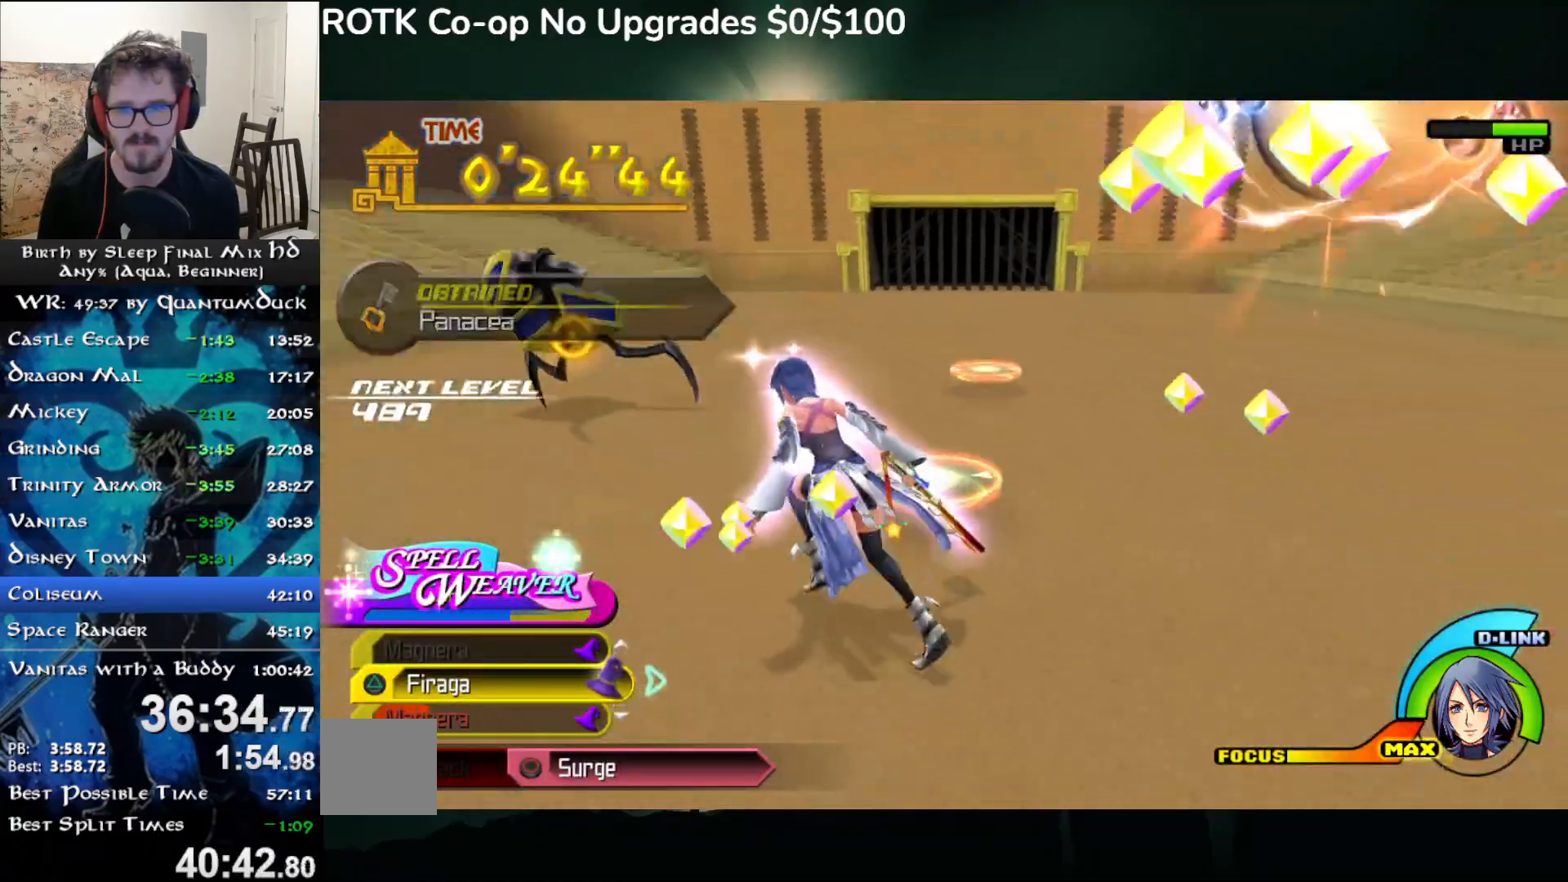
{"buttons": [], "left_stick": "up-left", "right_stick": "center", "events": [[83, "TRIANGLE", "down"], [167, "TRIANGLE", "up"], [250, "right_stick", "center"]]}
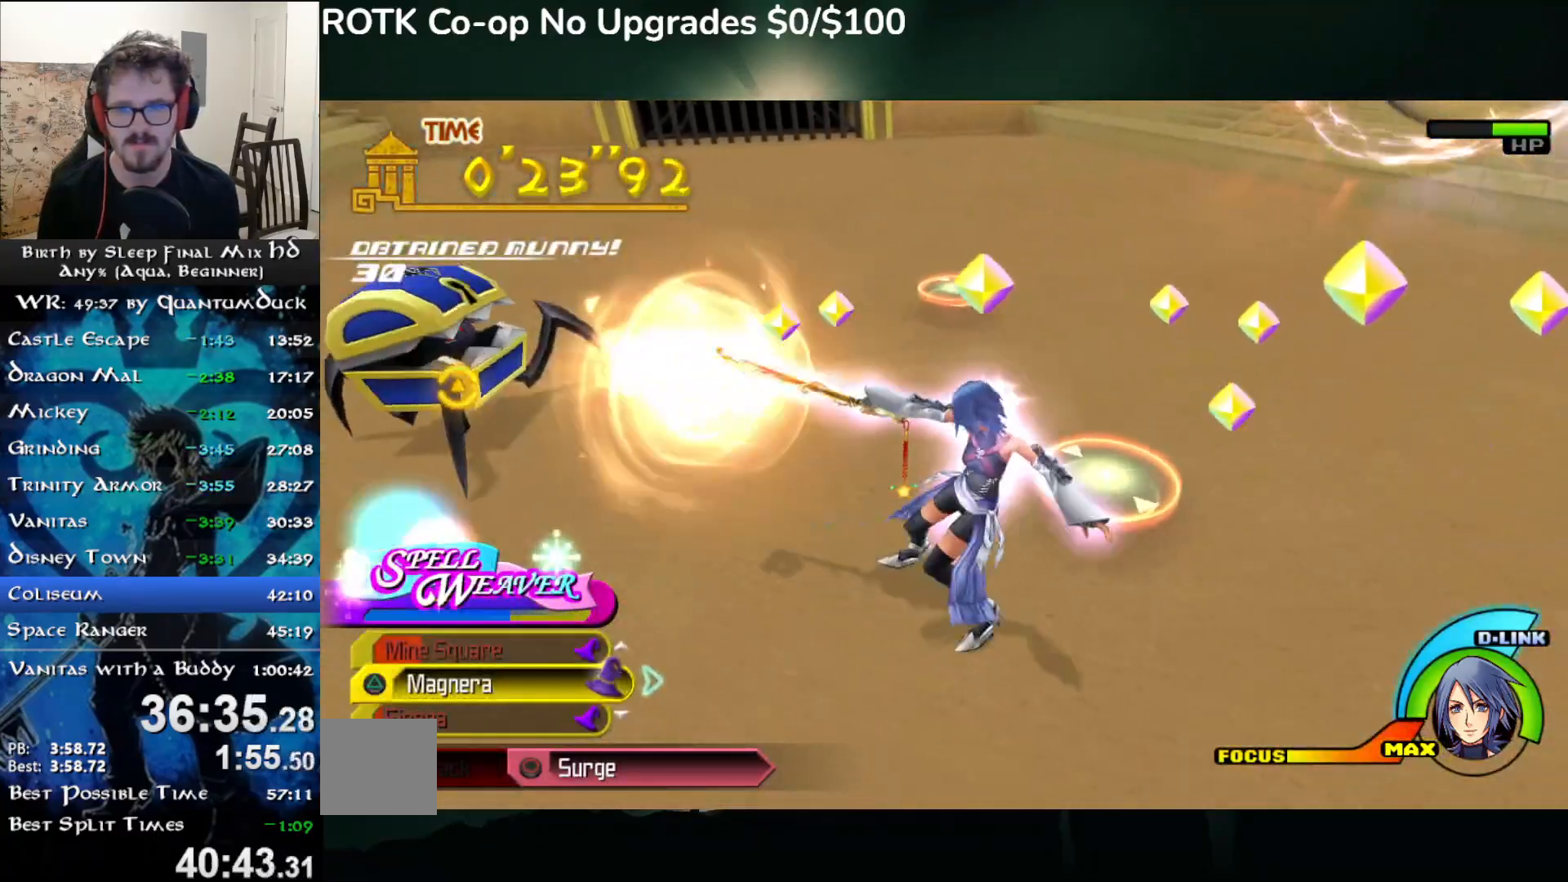
{"buttons": [], "left_stick": "up", "right_stick": "center", "events": [[33, "left_stick", "center"], [83, "left_stick", "up"]]}
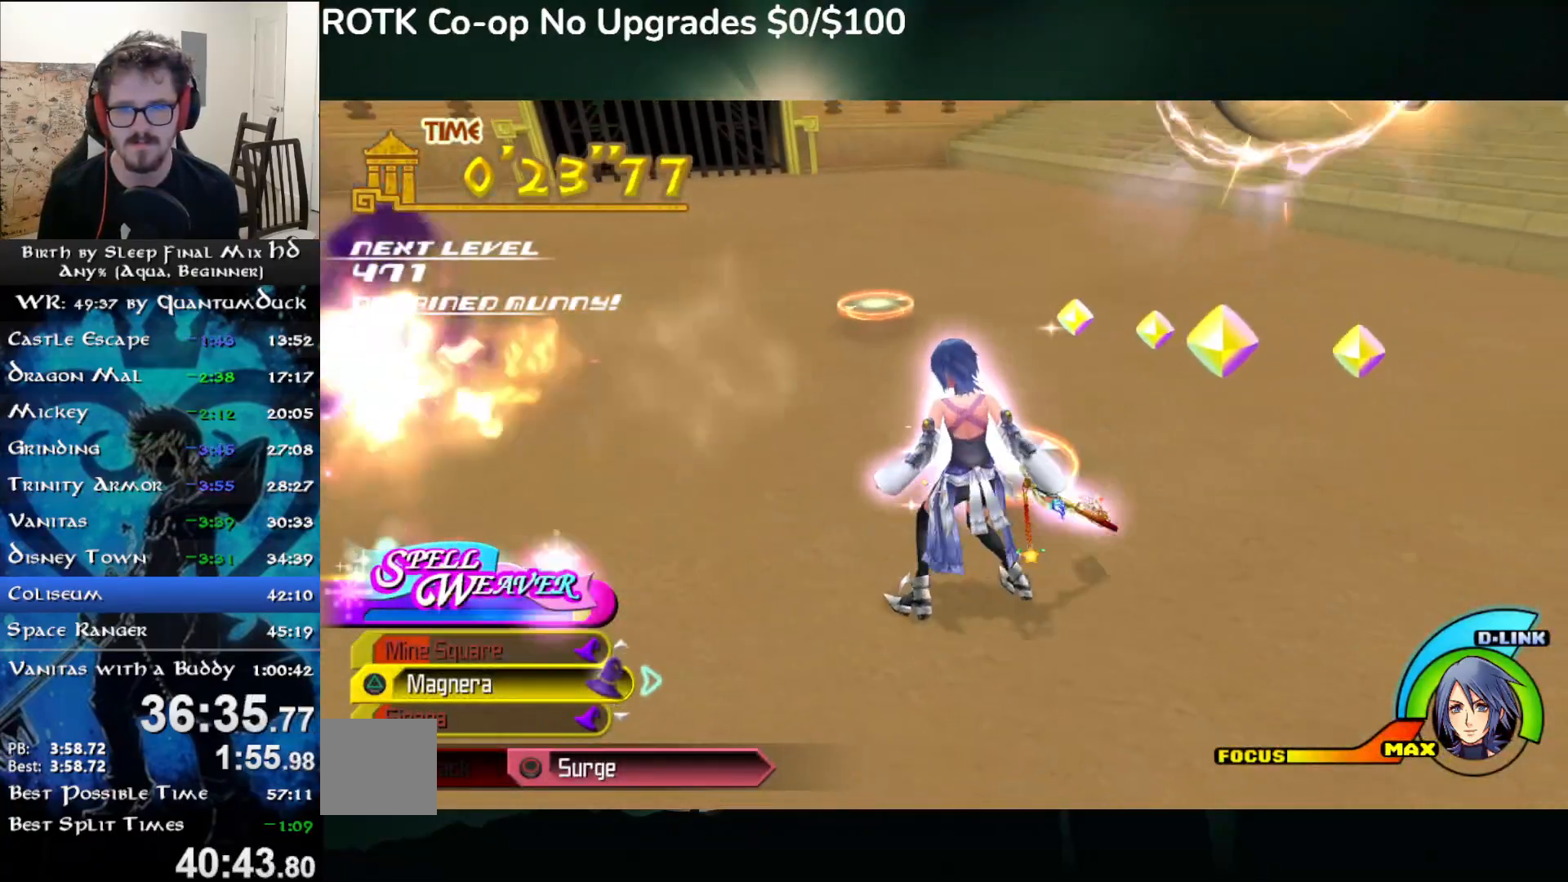
{"buttons": [], "left_stick": "down", "right_stick": "left", "events": [[267, "left_stick", "center"], [417, "left_stick", "down"], [417, "right_stick", "left"]]}
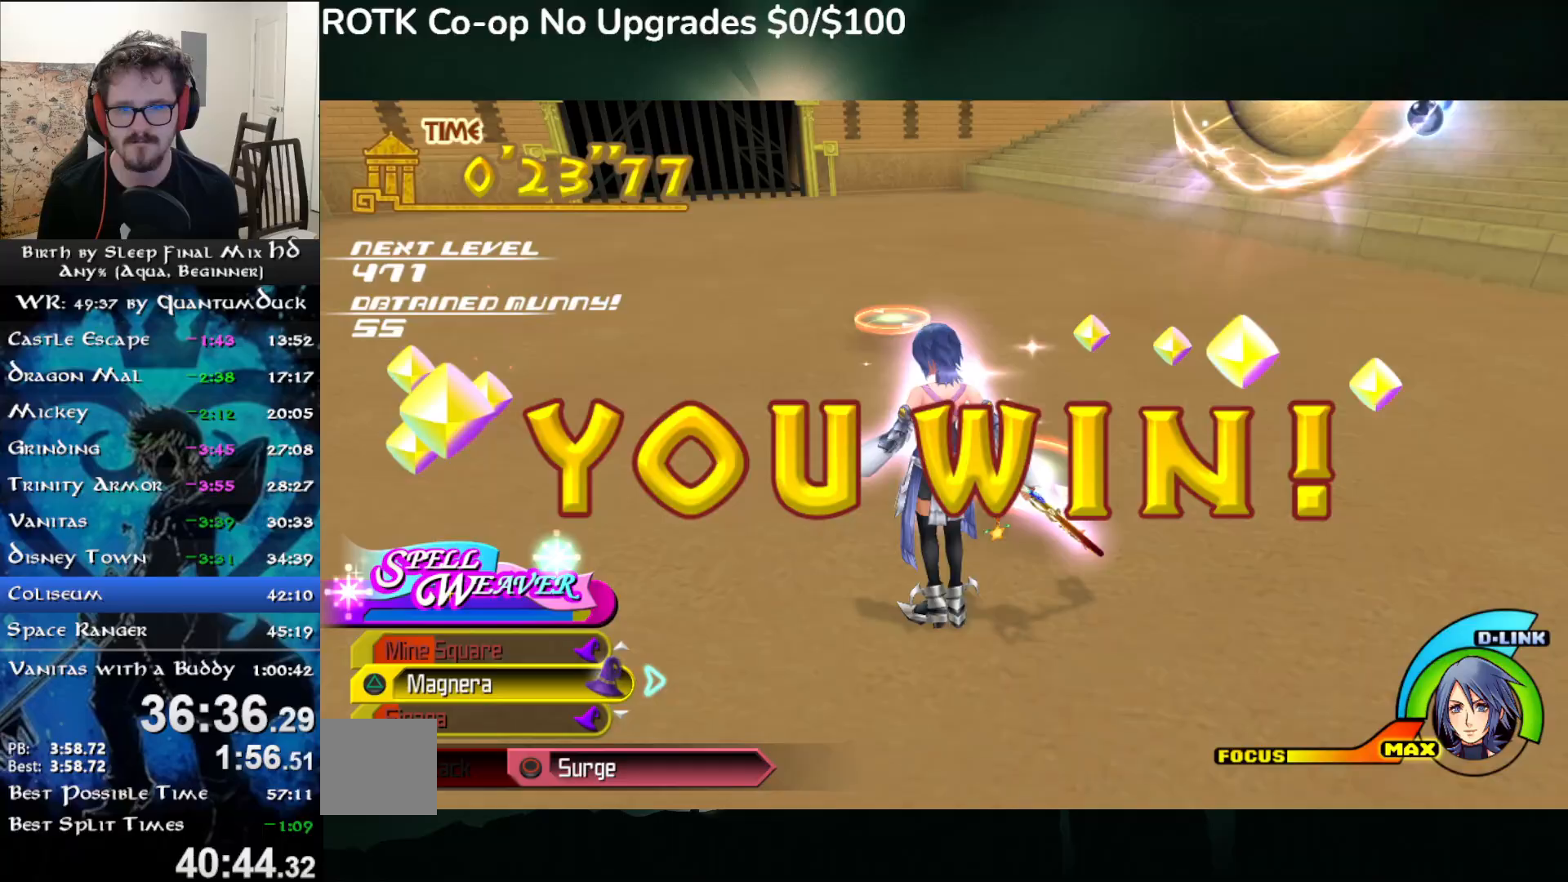
{"buttons": [], "left_stick": "center", "right_stick": "center", "events": [[33, "left_stick", "center"], [500, "right_stick", "center"]]}
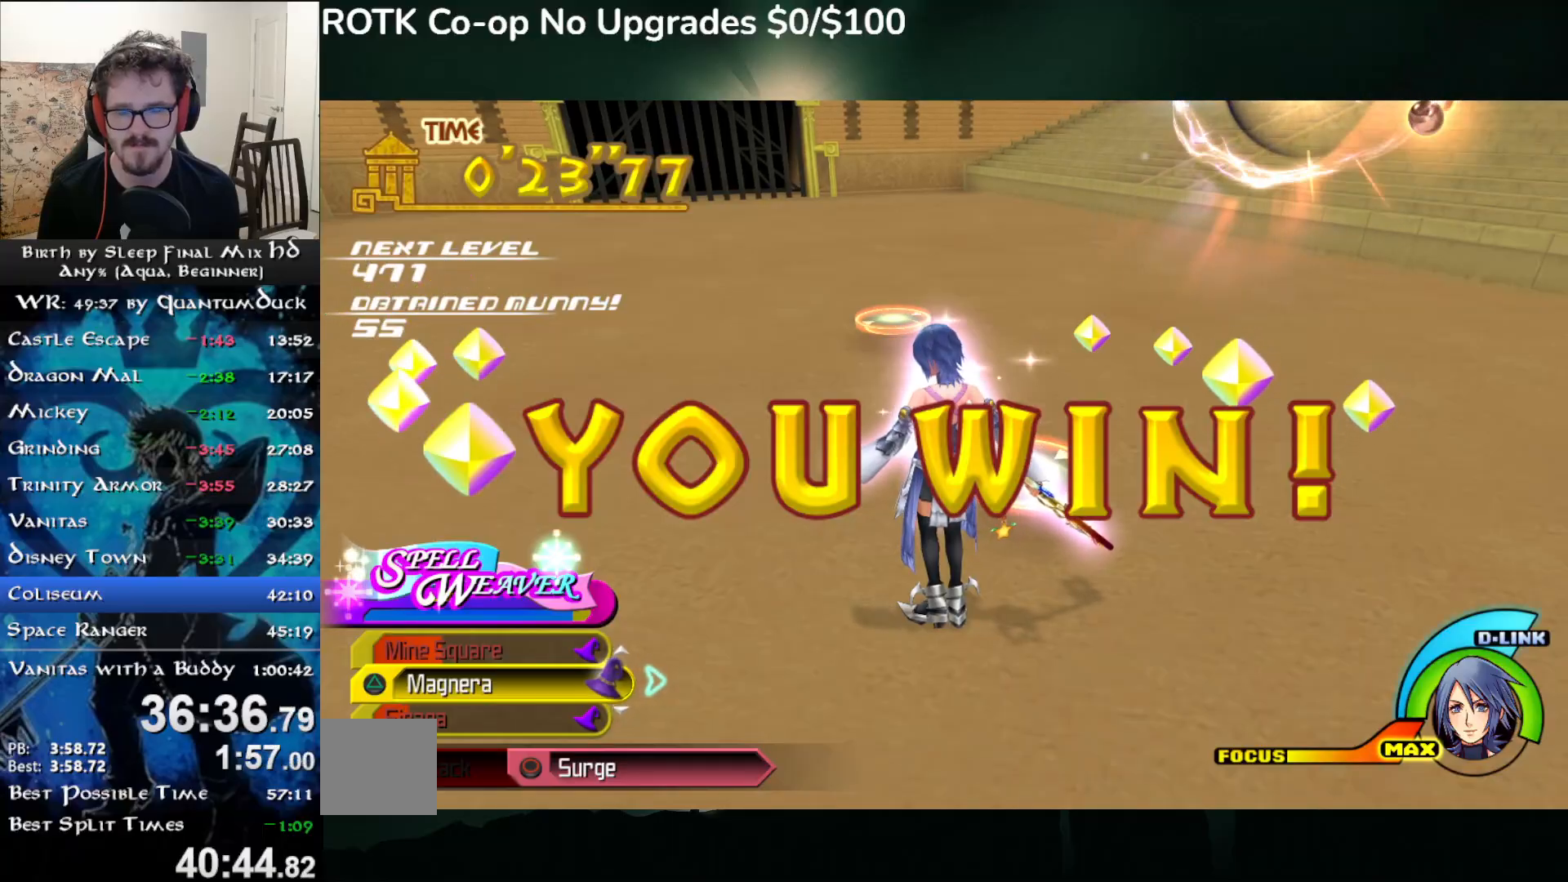
{"buttons": [], "left_stick": "center", "right_stick": "center", "events": []}
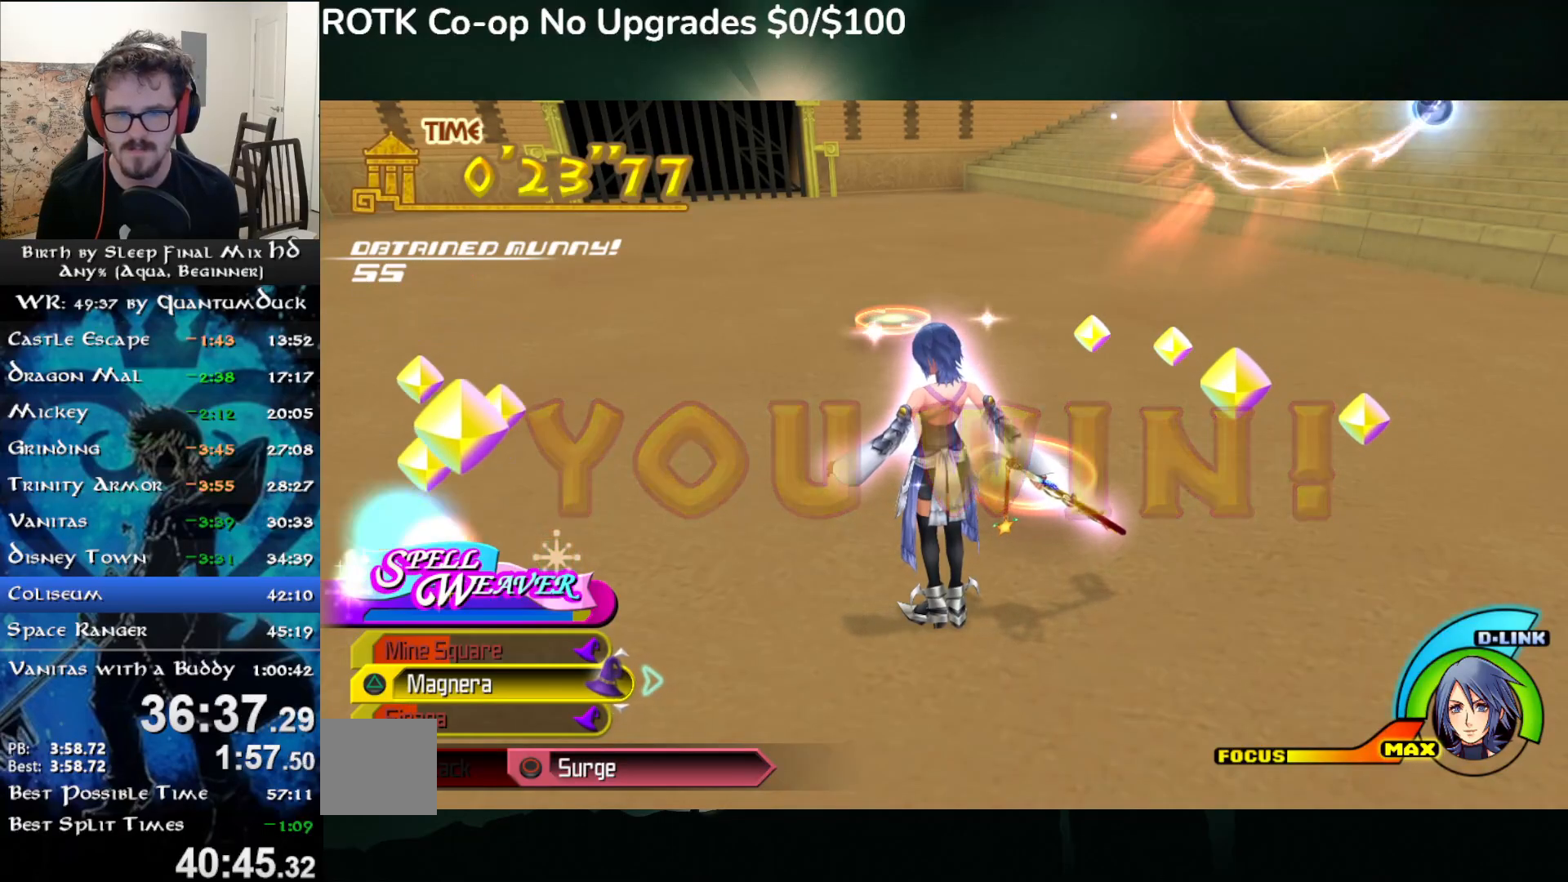
{"buttons": [], "left_stick": "center", "right_stick": "center", "events": [[350, "left_stick", "up"], [450, "left_stick", "center"]]}
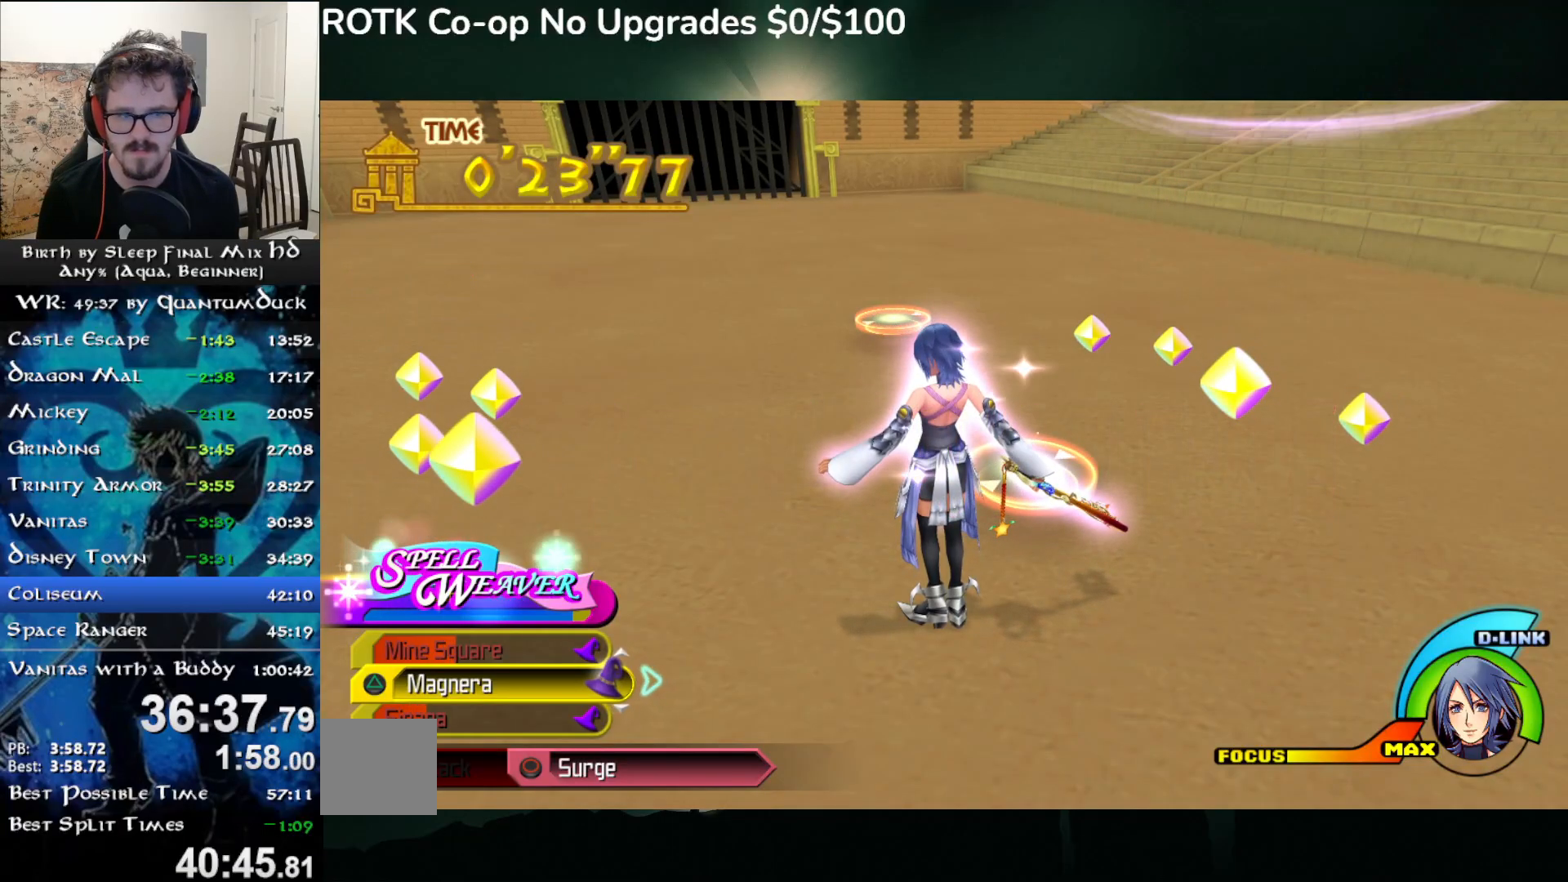
{"buttons": [], "left_stick": "center", "right_stick": "center", "events": [[200, "left_stick", "up"], [267, "left_stick", "center"], [383, "left_stick", "up"], [467, "left_stick", "center"]]}